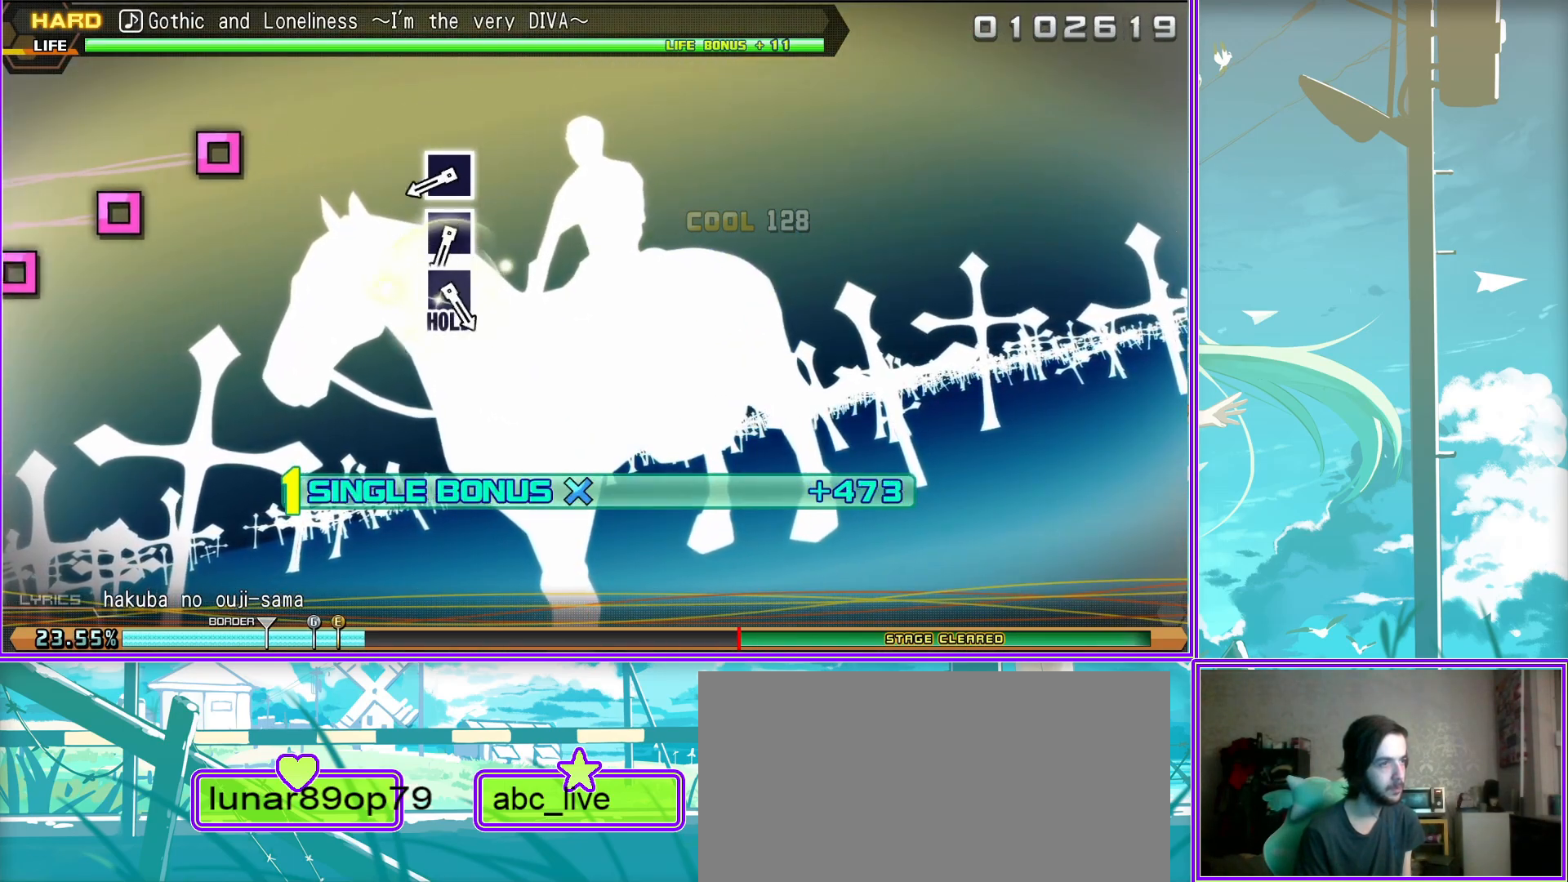
Gameplay with a controller (PlayStation layout); each line is a JSON object with the inputs held at the frame after it. "events" lists button and stick changes between this image and that frame as [ms after this image, input, new state], when the widget could be followed in between.
{"buttons": ["SQUARE", "L2"], "left_stick": "center", "right_stick": "center", "events": [[117, "SQUARE", "down"], [233, "SQUARE", "up"], [267, "SQUARE", "down"]]}
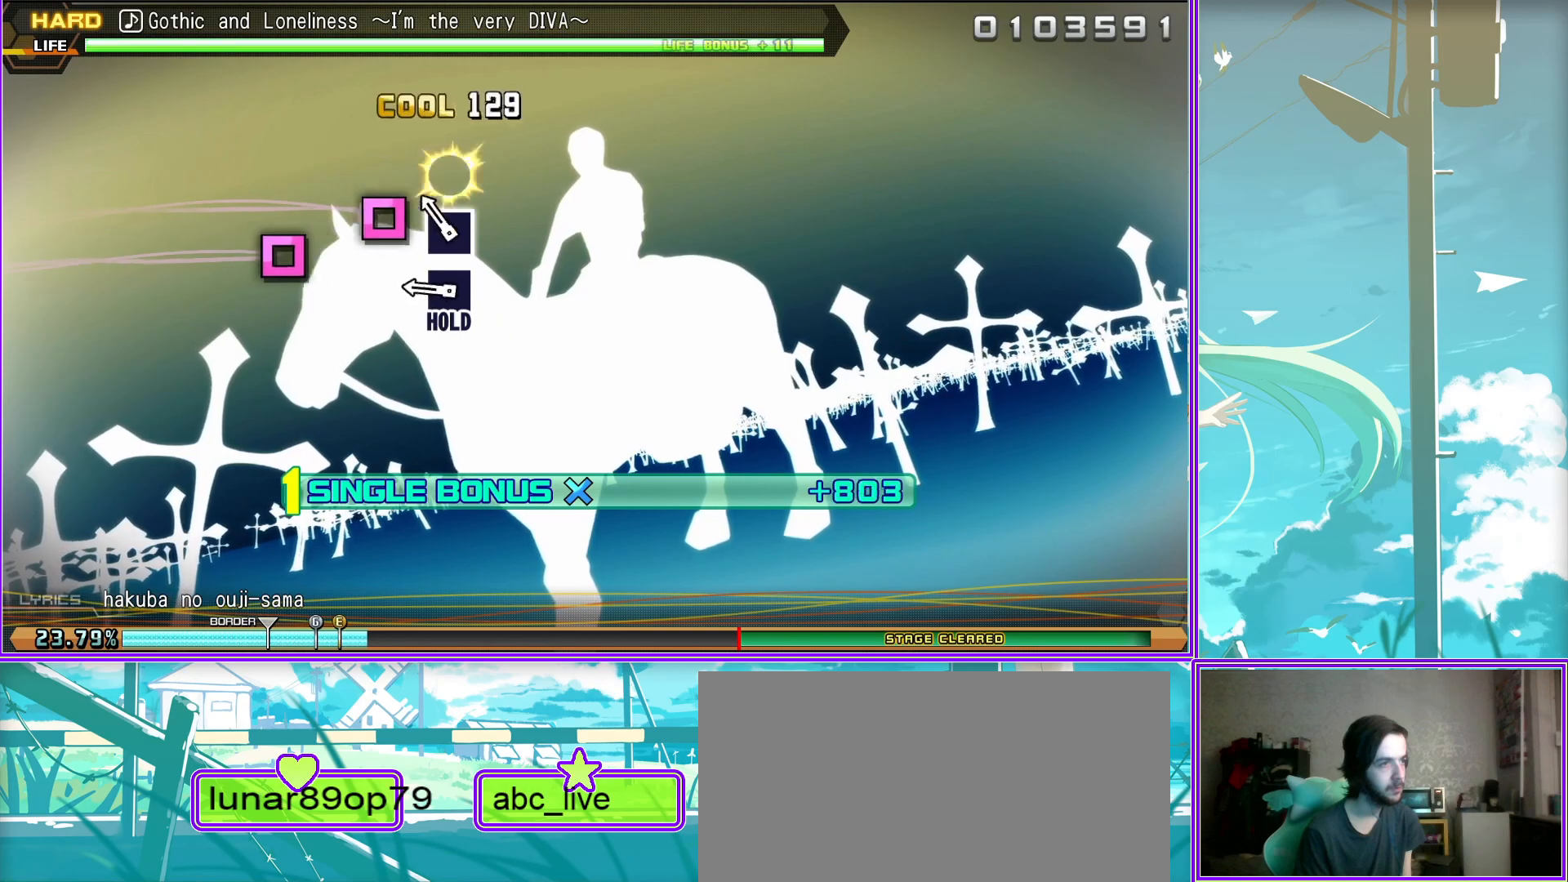
{"buttons": ["L2"], "left_stick": "center", "right_stick": "center", "events": [[483, "SQUARE", "up"]]}
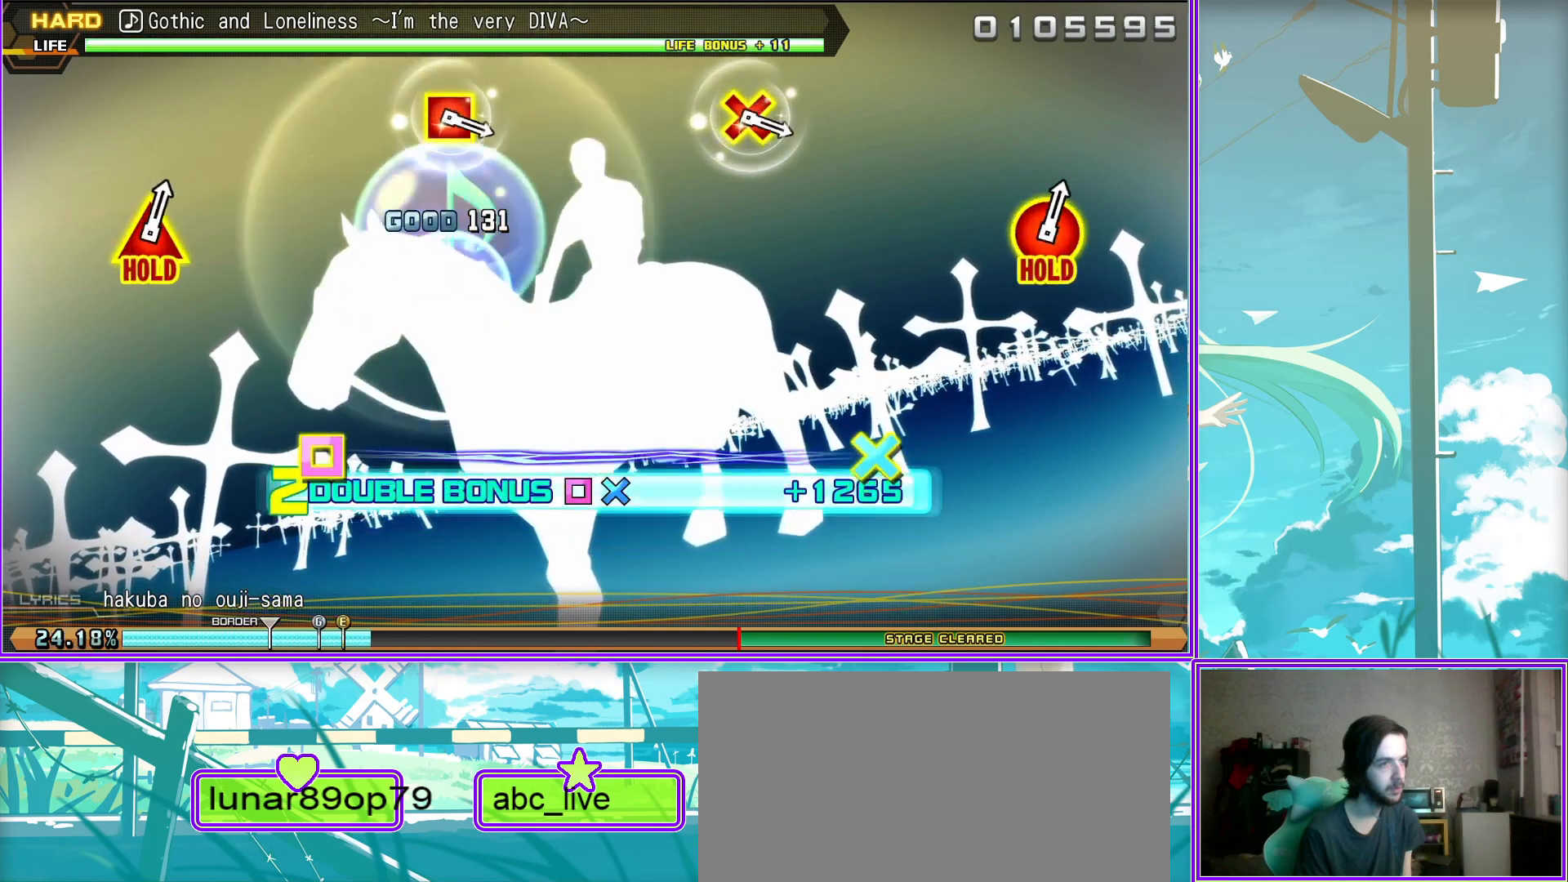
{"buttons": ["CROSS", "SQUARE"], "left_stick": "center", "right_stick": "center", "events": [[33, "L2", "up"], [450, "CROSS", "down"], [467, "SQUARE", "down"]]}
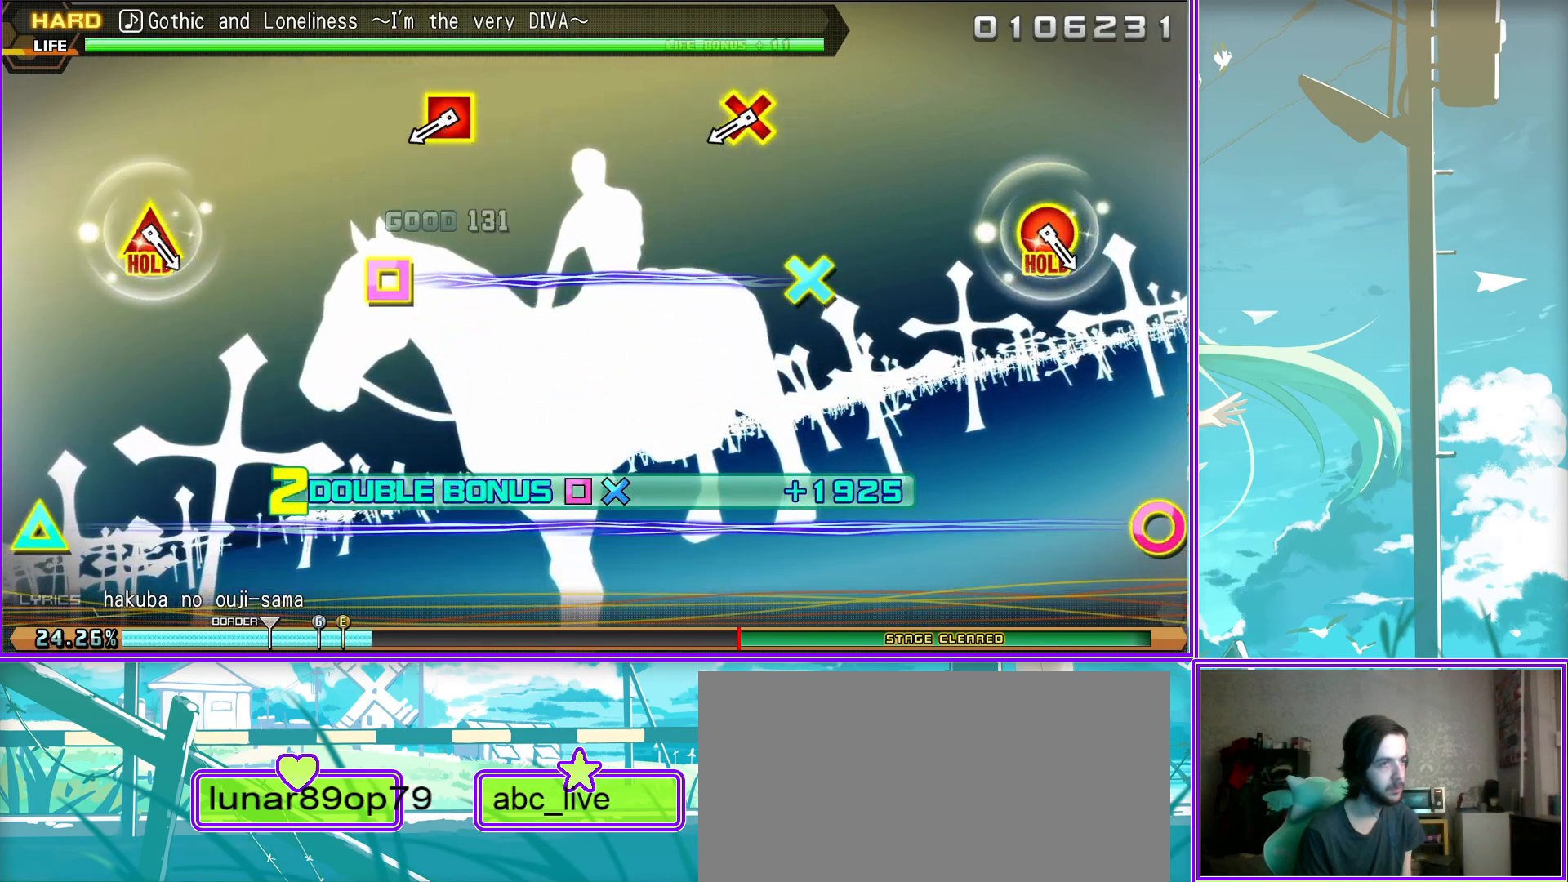
{"buttons": ["CIRCLE", "TRIANGLE"], "left_stick": "center", "right_stick": "center", "events": [[133, "CROSS", "up"], [133, "SQUARE", "up"], [333, "TRIANGLE", "down"], [350, "CIRCLE", "down"]]}
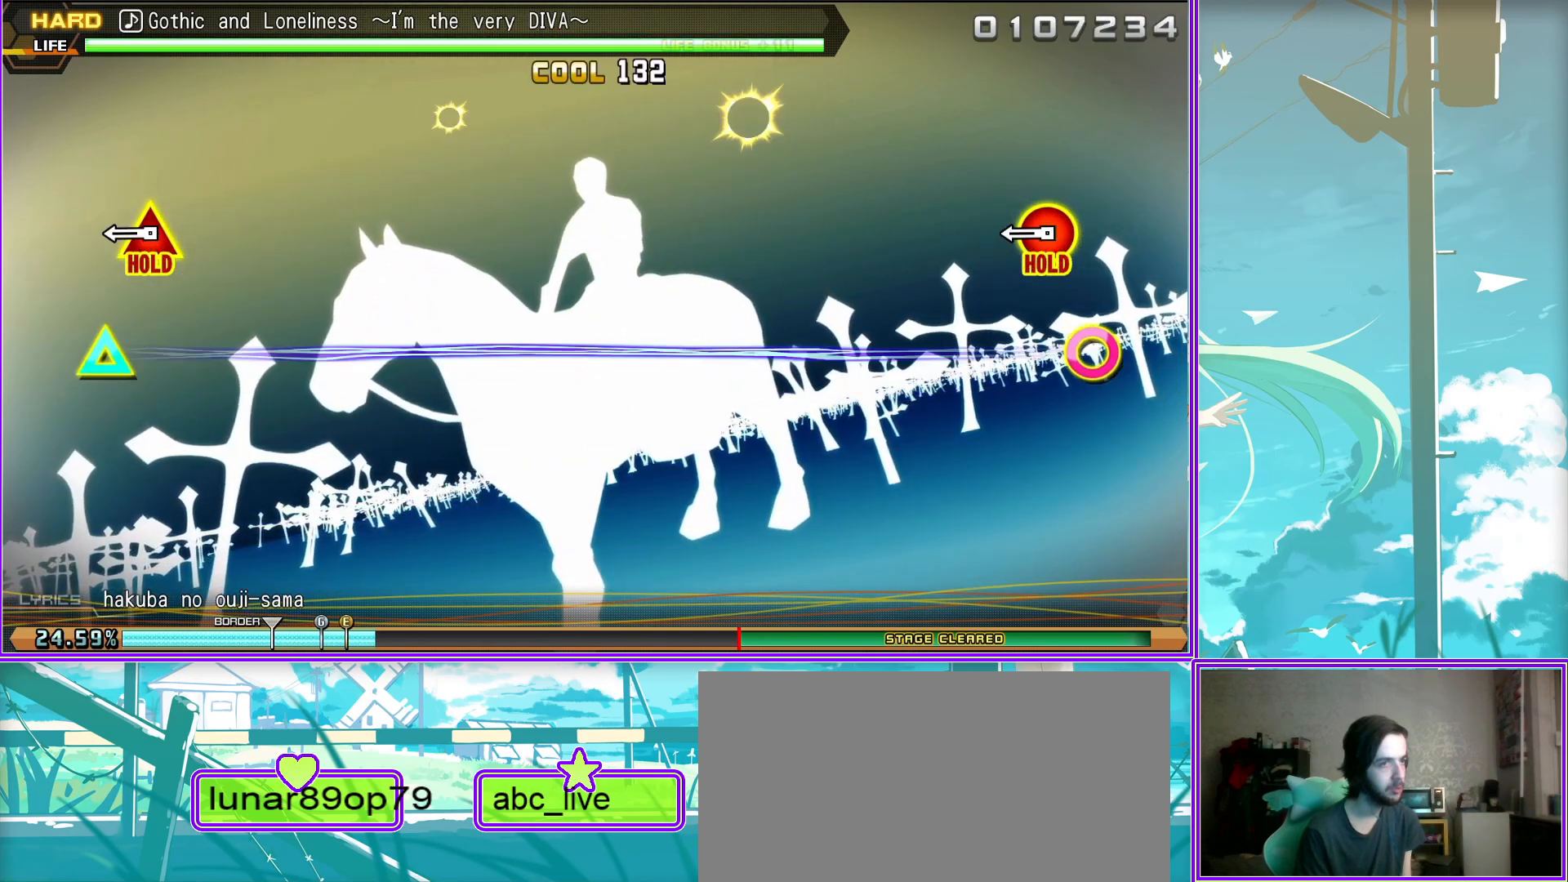
{"buttons": ["L2"], "left_stick": "center", "right_stick": "center", "events": [[400, "L2", "down"], [433, "TRIANGLE", "up"], [467, "CIRCLE", "up"]]}
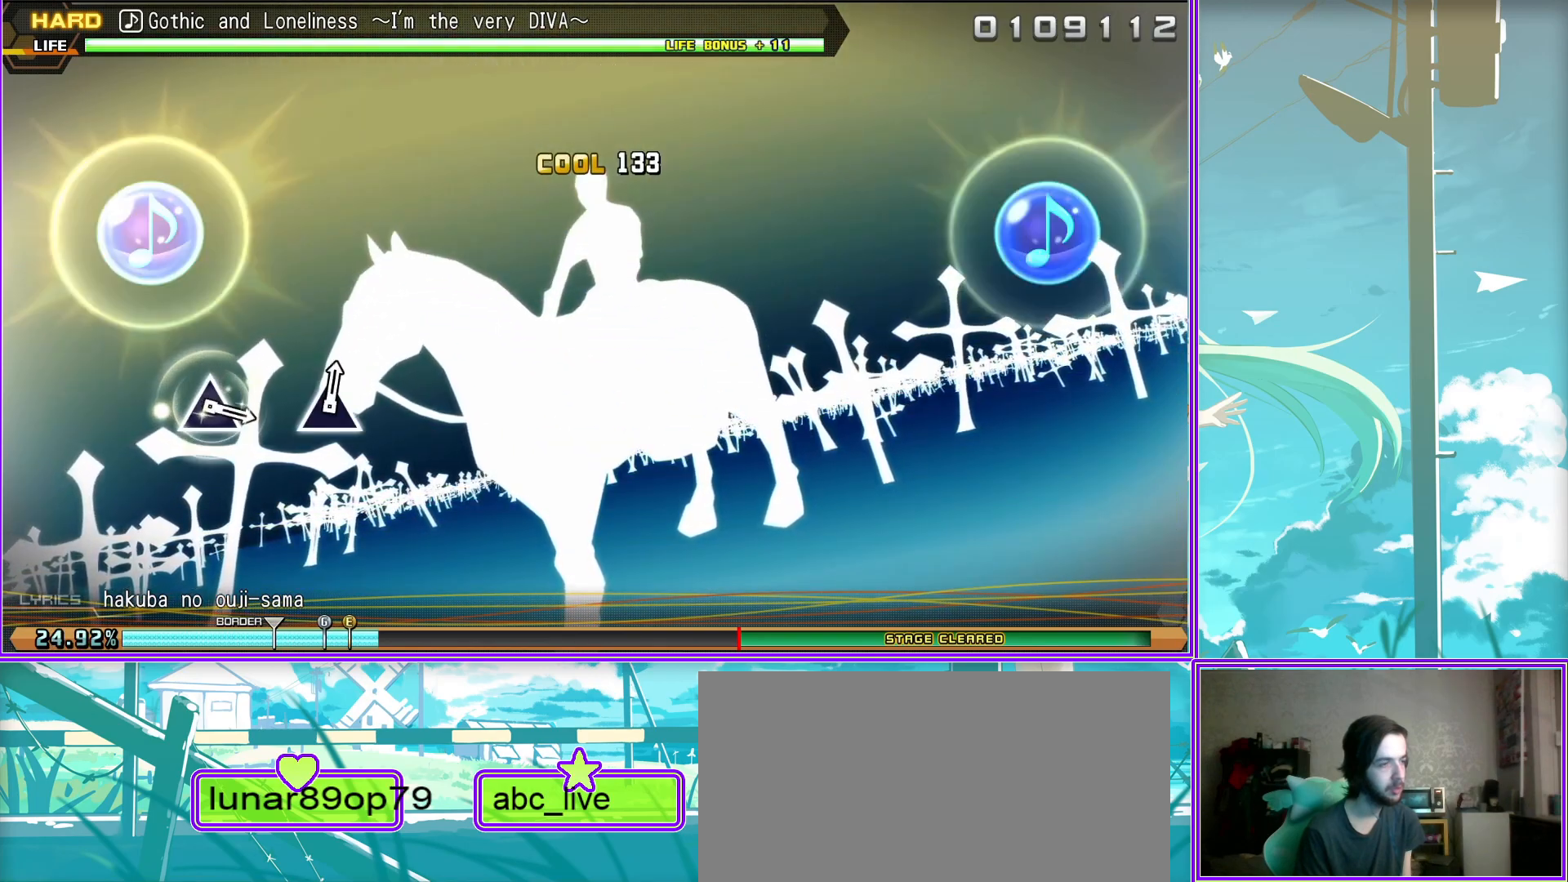
{"buttons": ["L2"], "left_stick": "center", "right_stick": "center", "events": []}
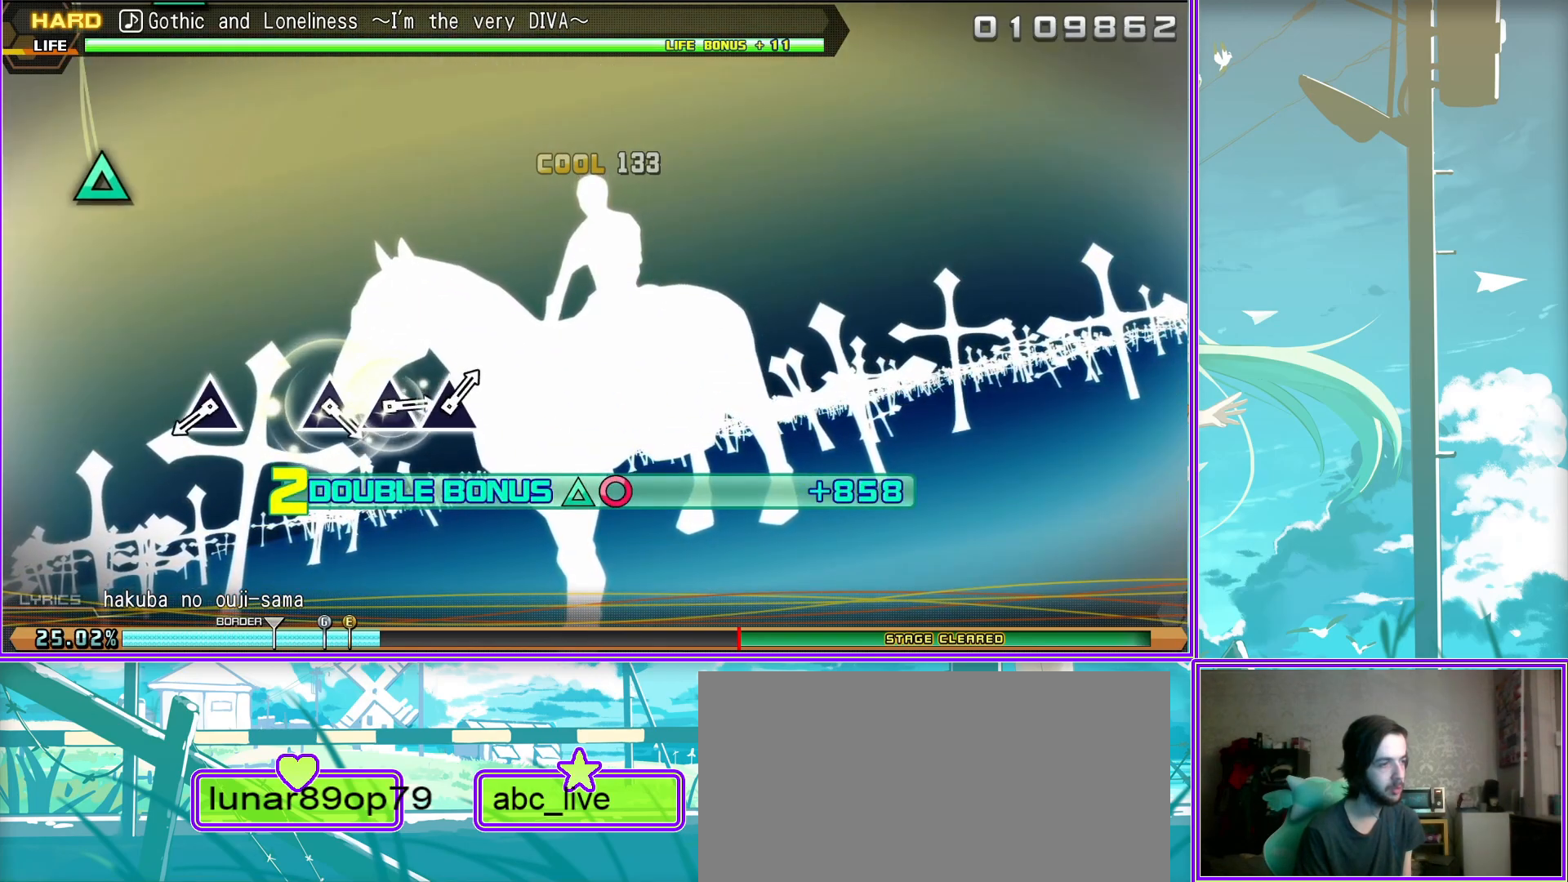
{"buttons": ["L2"], "left_stick": "center", "right_stick": "center", "events": [[17, "TRIANGLE", "down"], [83, "TRIANGLE", "up"], [383, "TRIANGLE", "down"], [450, "TRIANGLE", "up"]]}
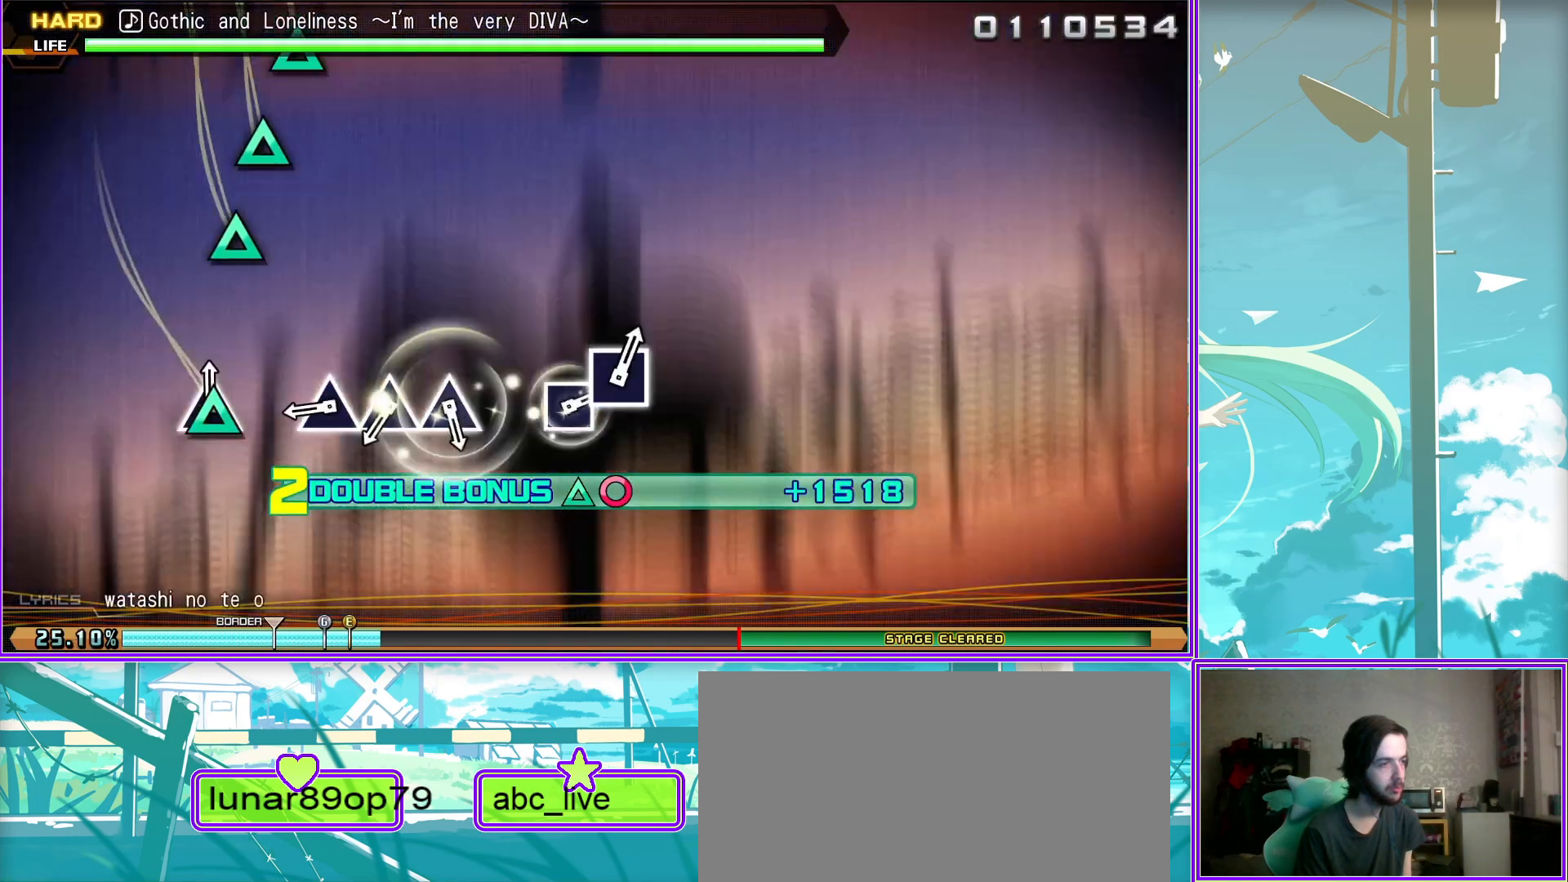
{"buttons": ["L2"], "left_stick": "center", "right_stick": "center", "events": [[50, "TRIANGLE", "down"], [133, "TRIANGLE", "up"], [233, "TRIANGLE", "down"], [333, "TRIANGLE", "up"]]}
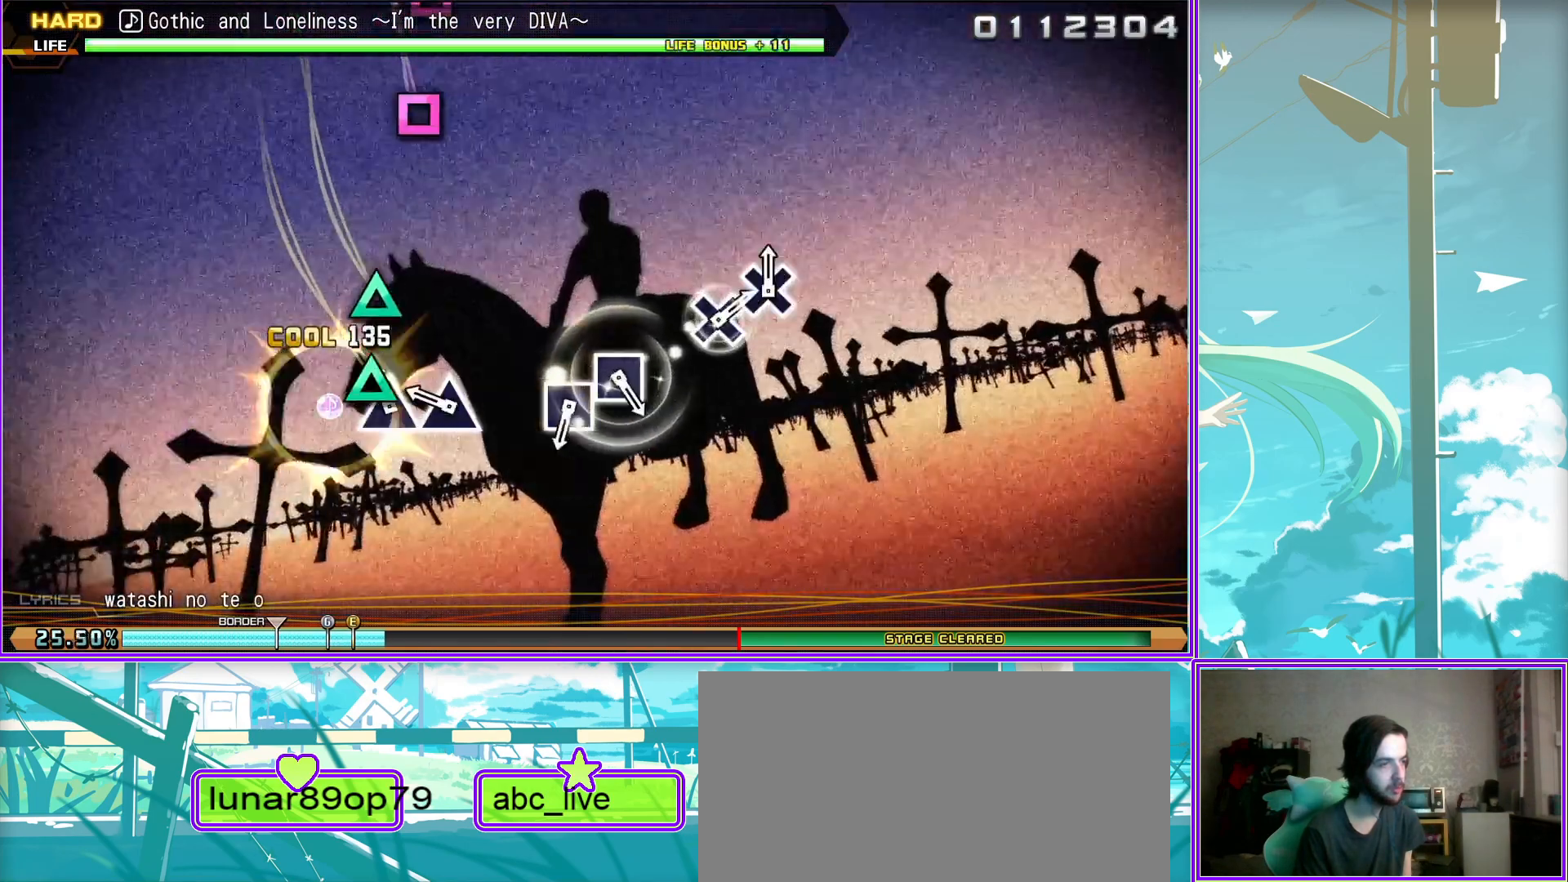
{"buttons": ["L2"], "left_stick": "center", "right_stick": "center", "events": [[117, "SQUARE", "down"], [200, "SQUARE", "up"], [333, "SQUARE", "down"], [417, "SQUARE", "up"]]}
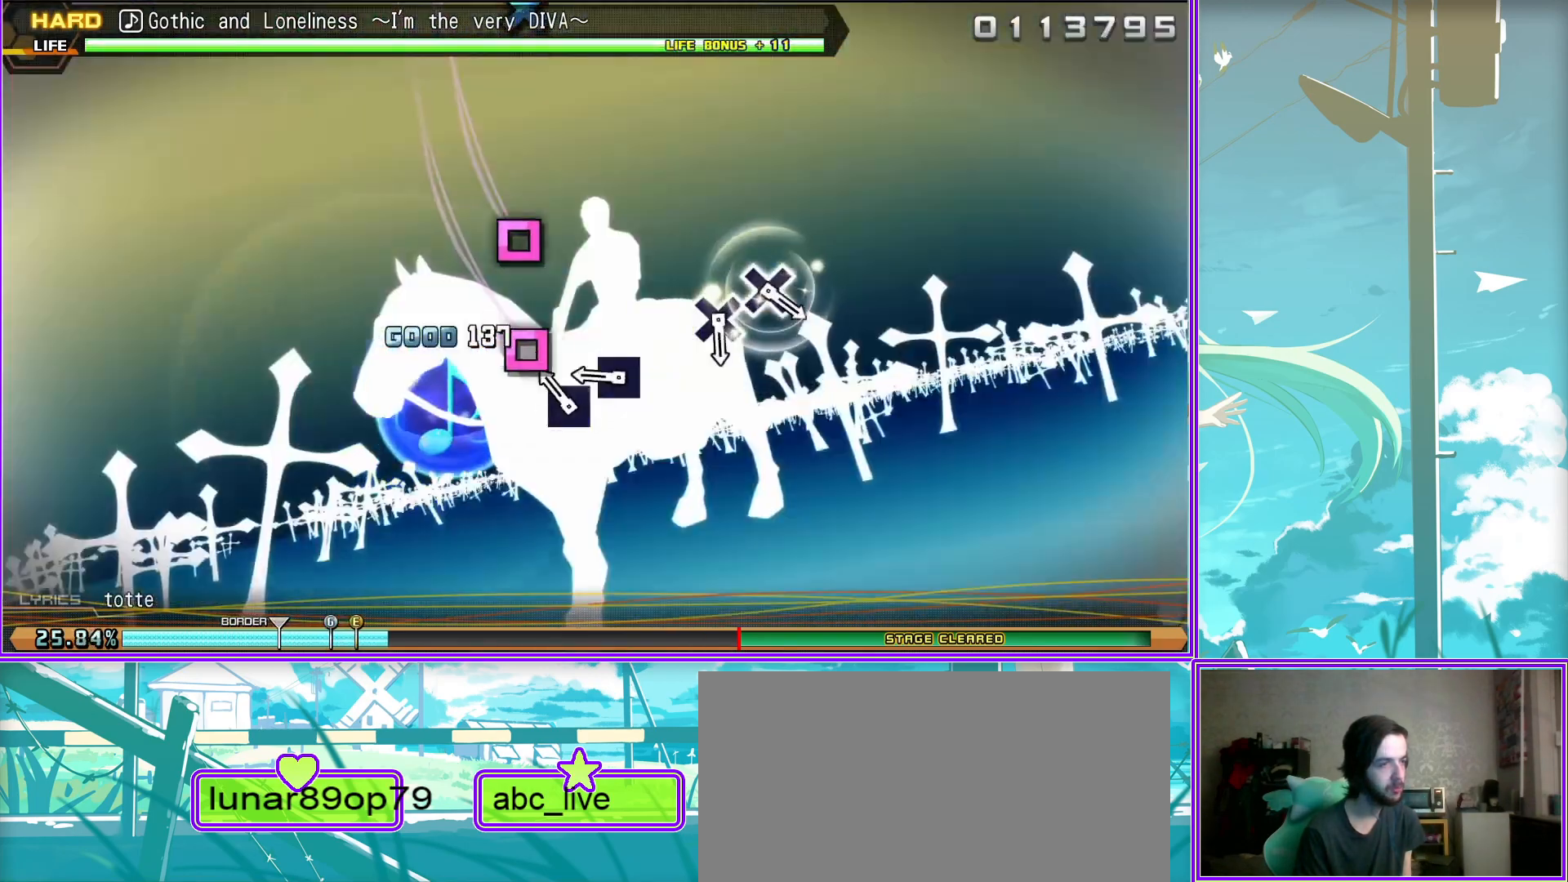
{"buttons": ["CROSS", "L2"], "left_stick": "center", "right_stick": "center", "events": [[250, "CROSS", "down"], [333, "CROSS", "up"], [417, "CROSS", "down"]]}
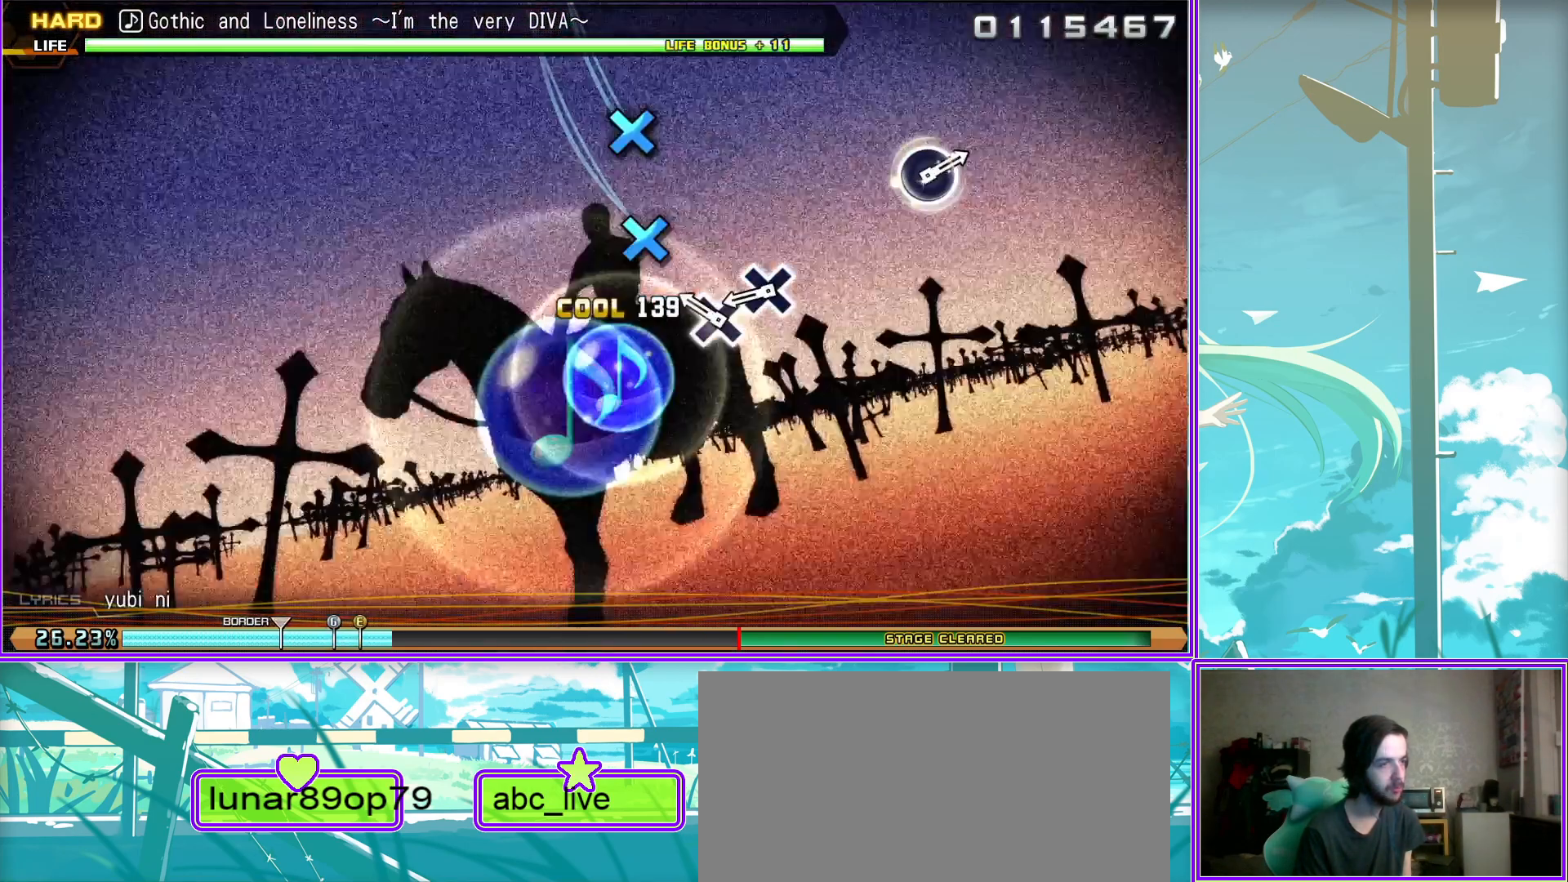
{"buttons": [], "left_stick": "center", "right_stick": "center", "events": [[33, "CROSS", "up"], [333, "L2", "up"]]}
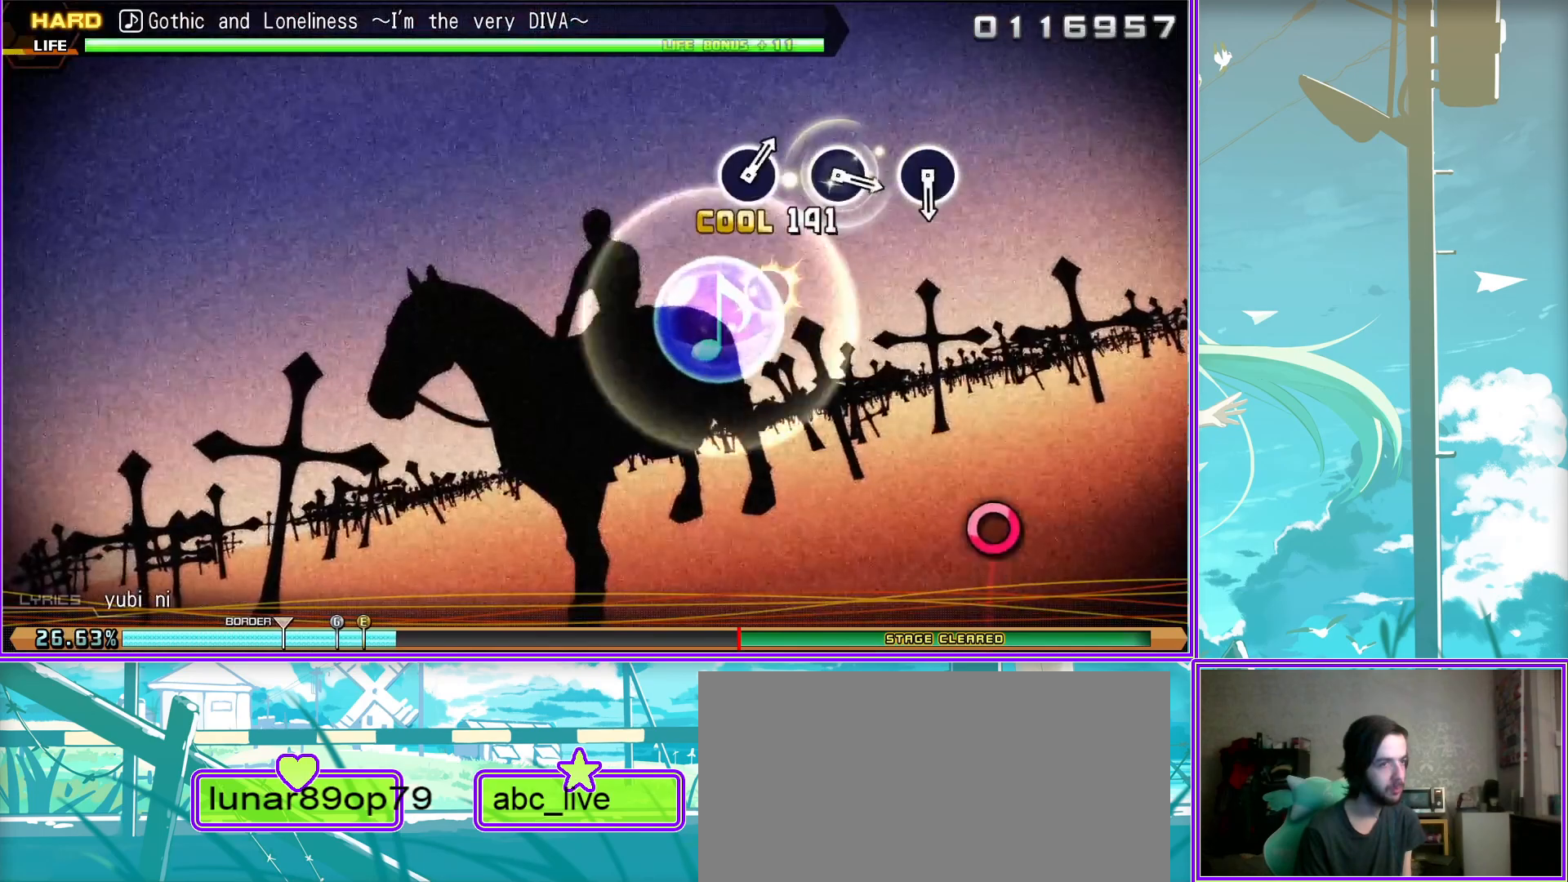
{"buttons": ["CIRCLE"], "left_stick": "center", "right_stick": "center", "events": [[133, "CIRCLE", "down"], [233, "CIRCLE", "up"], [500, "CIRCLE", "down"]]}
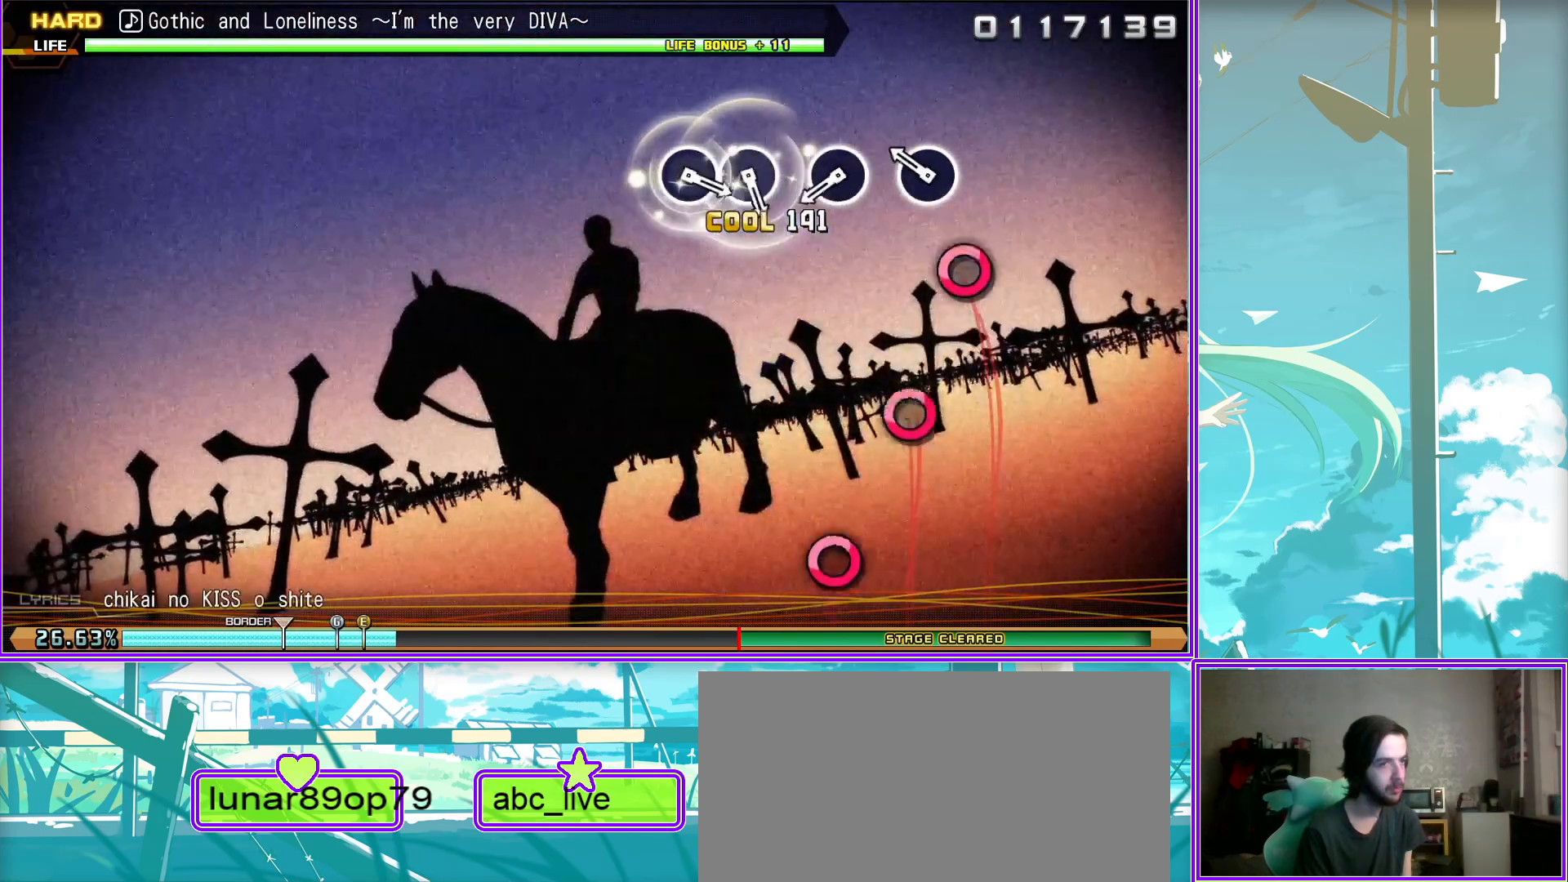
{"buttons": ["CIRCLE"], "left_stick": "center", "right_stick": "center", "events": [[50, "CIRCLE", "up"], [267, "CIRCLE", "down"], [333, "CIRCLE", "up"], [433, "CIRCLE", "down"]]}
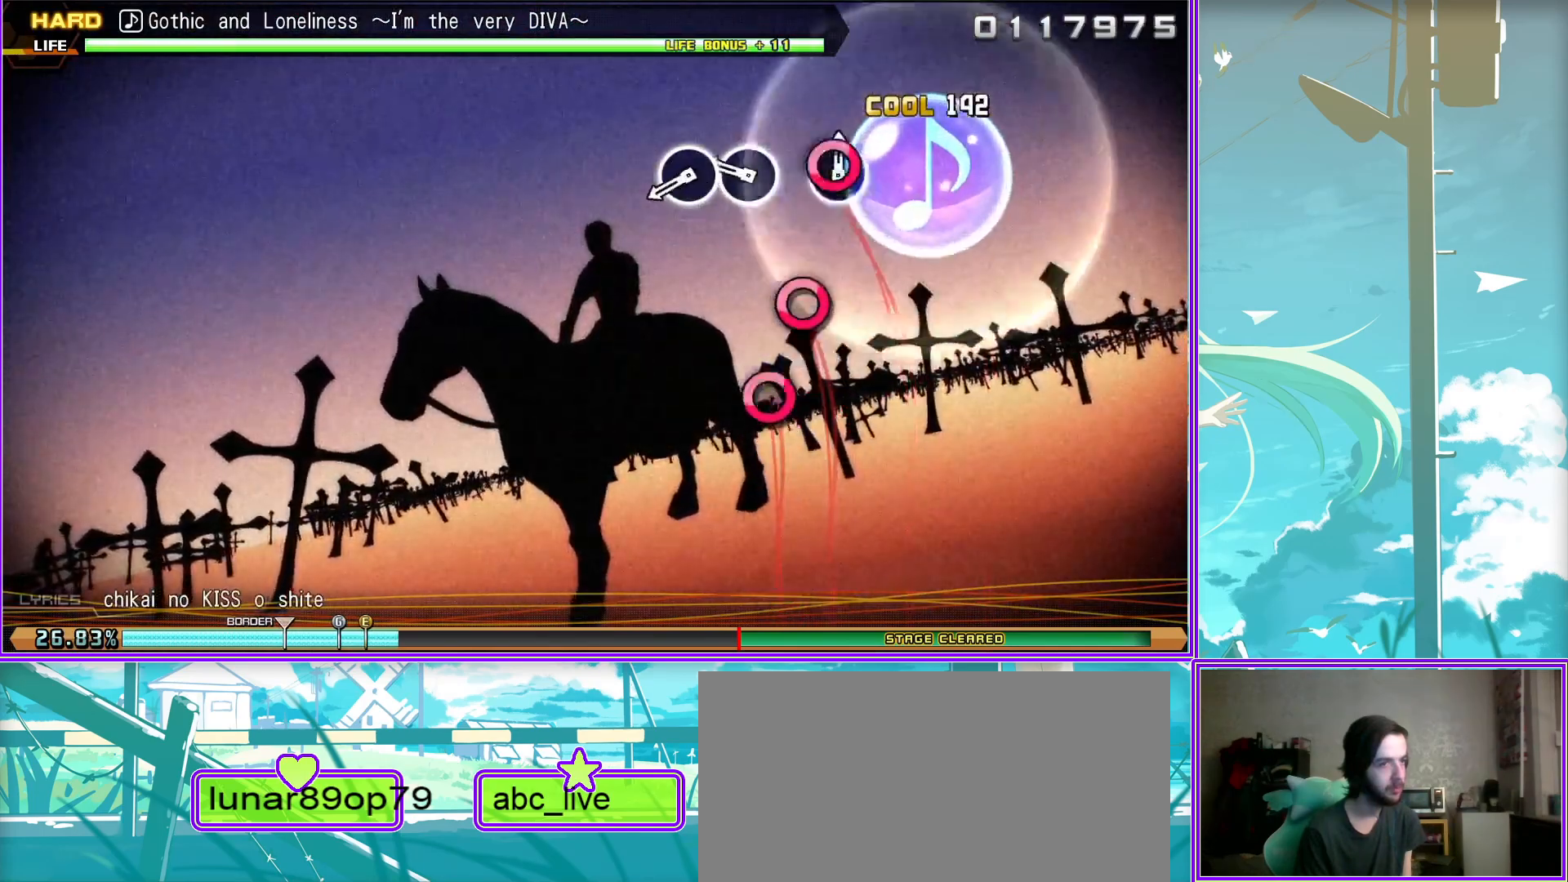
{"buttons": [], "left_stick": "center", "right_stick": "center", "events": [[50, "CIRCLE", "up"]]}
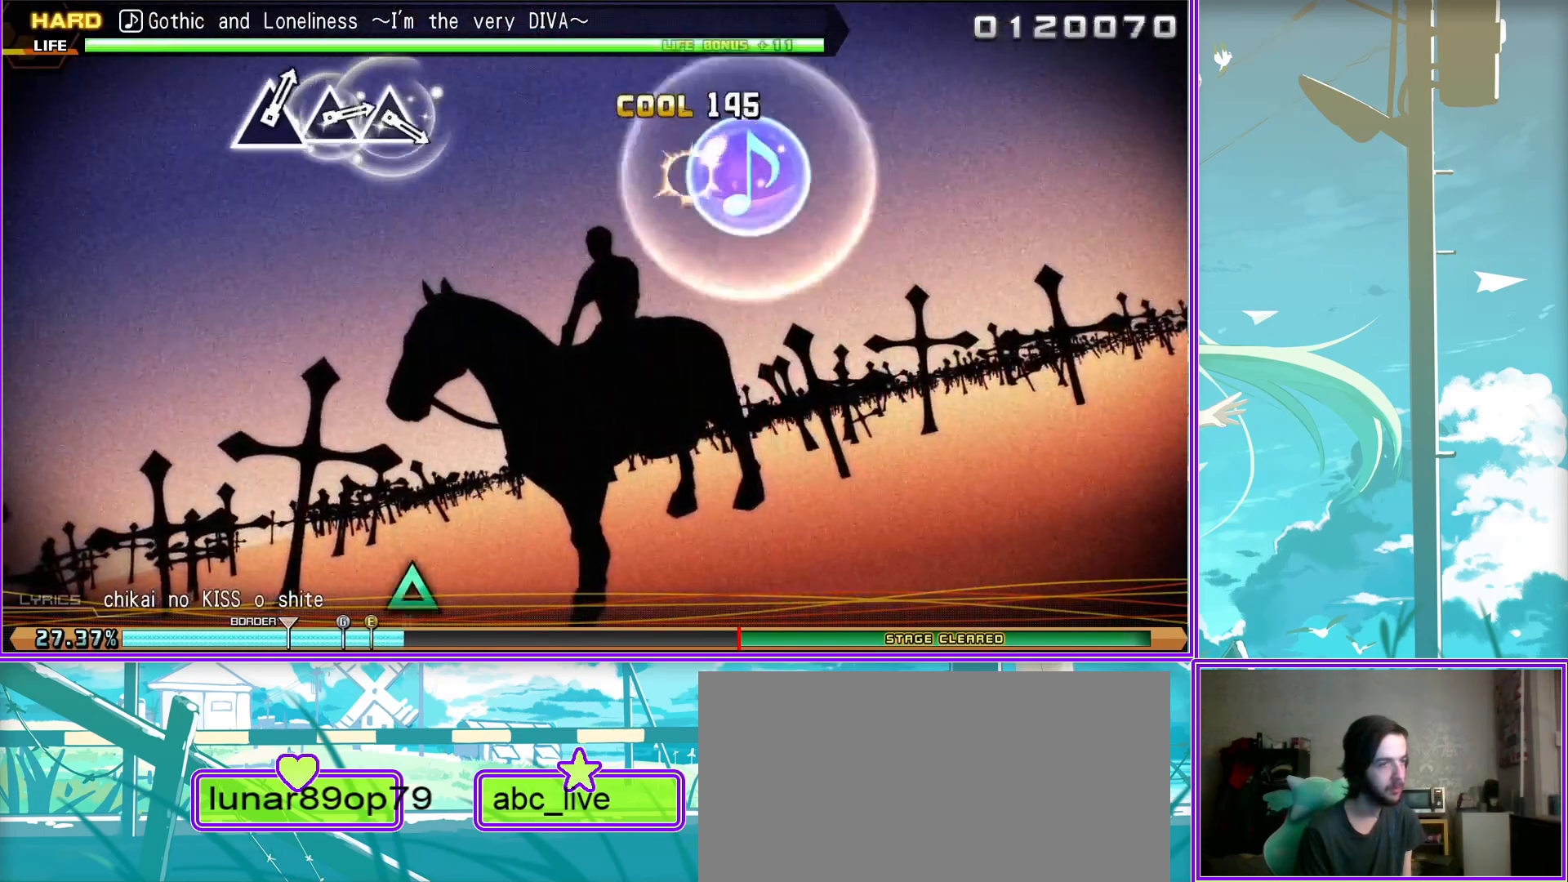
{"buttons": [], "left_stick": "center", "right_stick": "center", "events": [[367, "TRIANGLE", "down"], [467, "TRIANGLE", "up"]]}
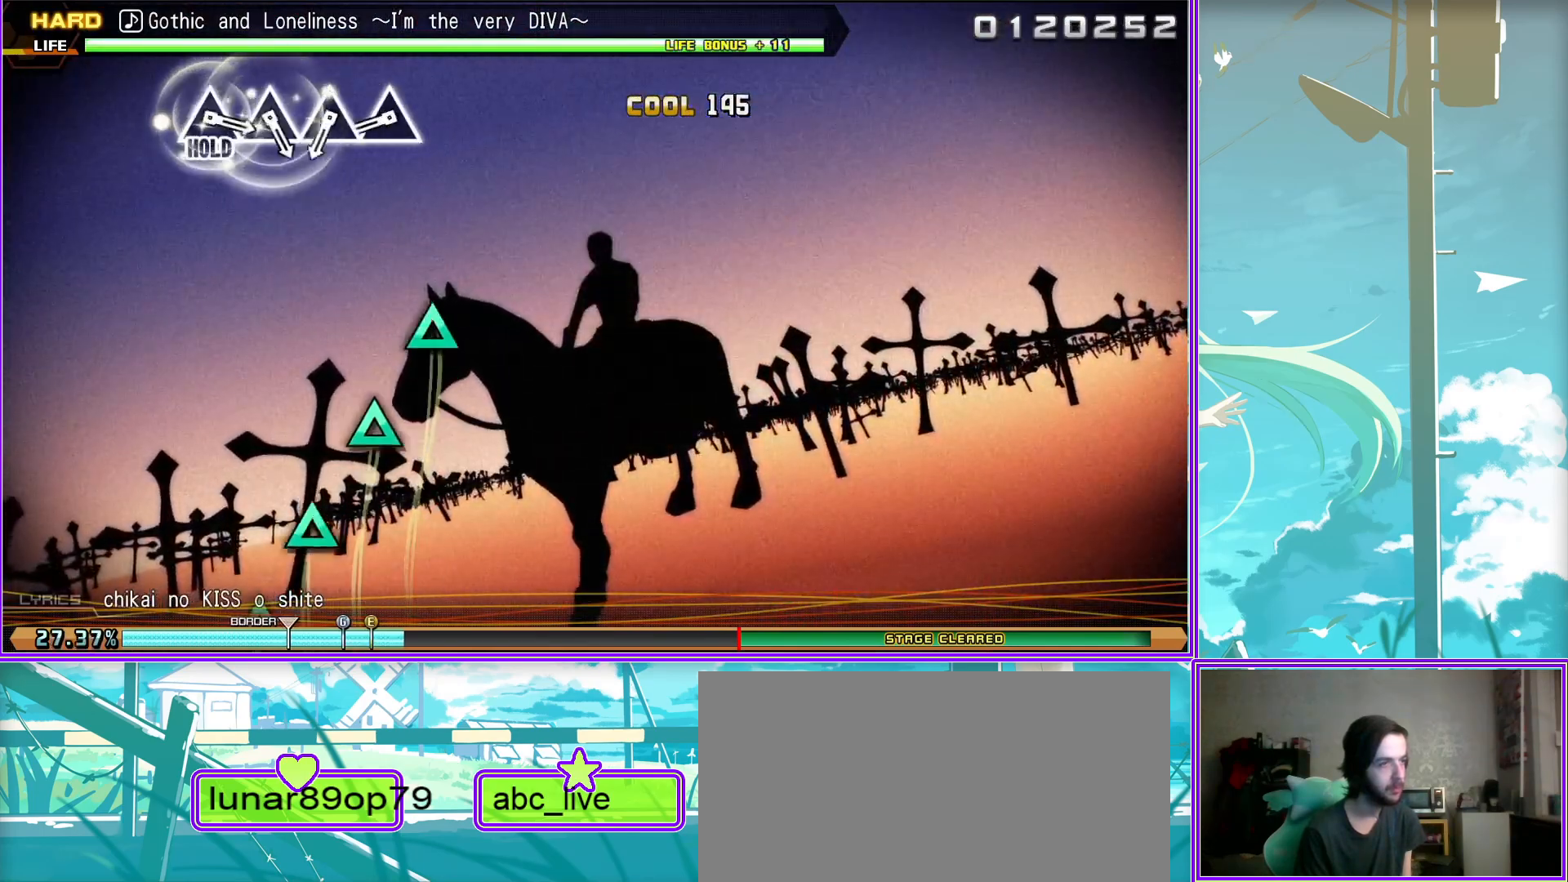
{"buttons": ["TRIANGLE"], "left_stick": "center", "right_stick": "center", "events": [[100, "TRIANGLE", "down"], [150, "TRIANGLE", "up"], [267, "TRIANGLE", "down"], [333, "TRIANGLE", "up"], [417, "TRIANGLE", "down"]]}
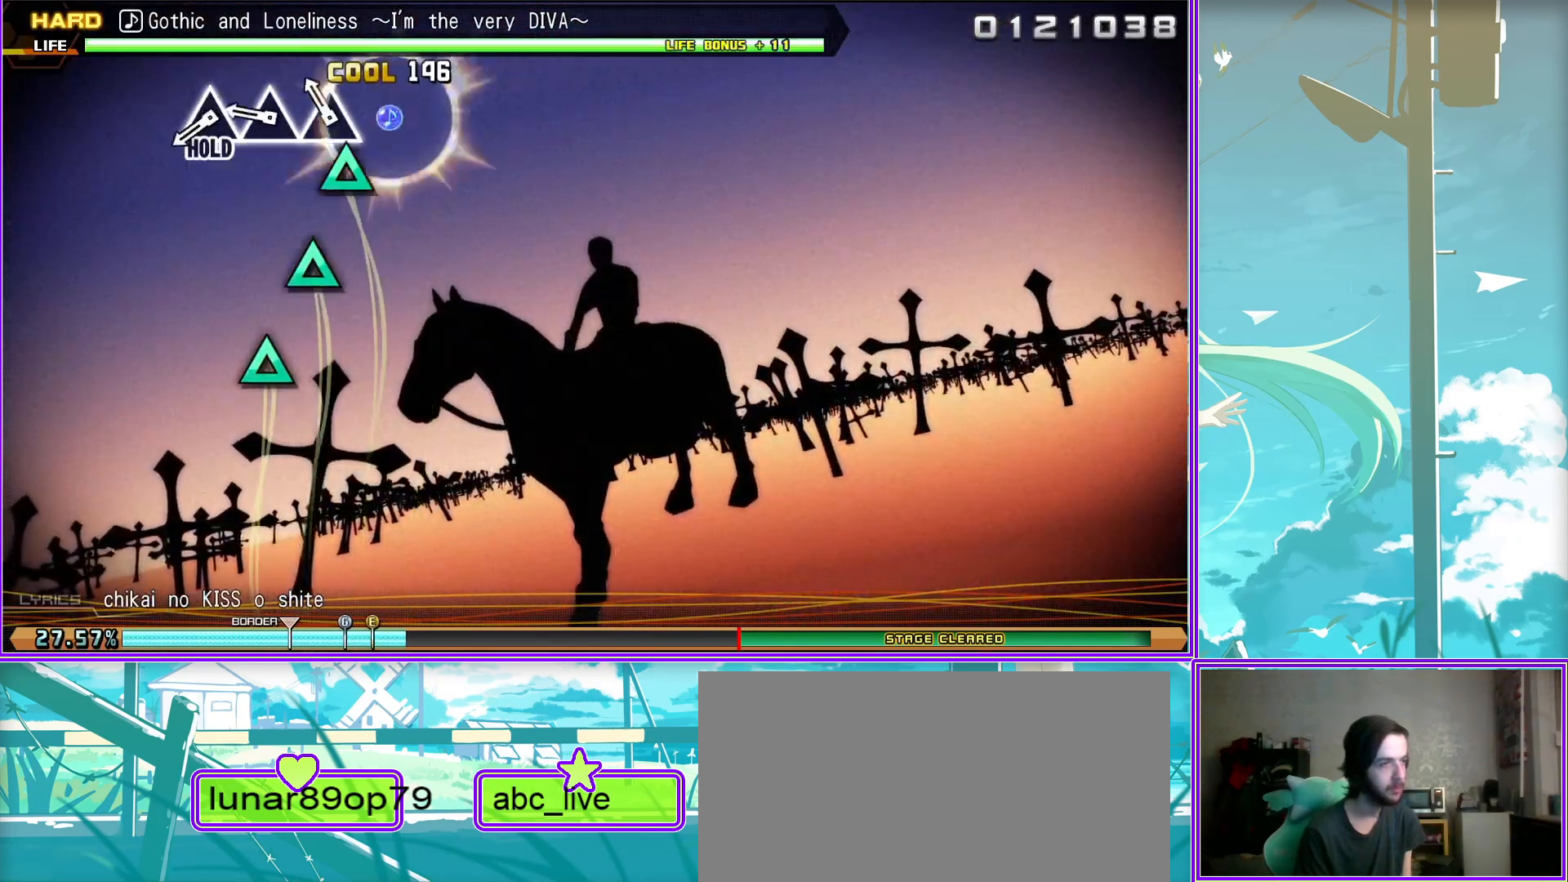
{"buttons": ["TRIANGLE"], "left_stick": "center", "right_stick": "center", "events": []}
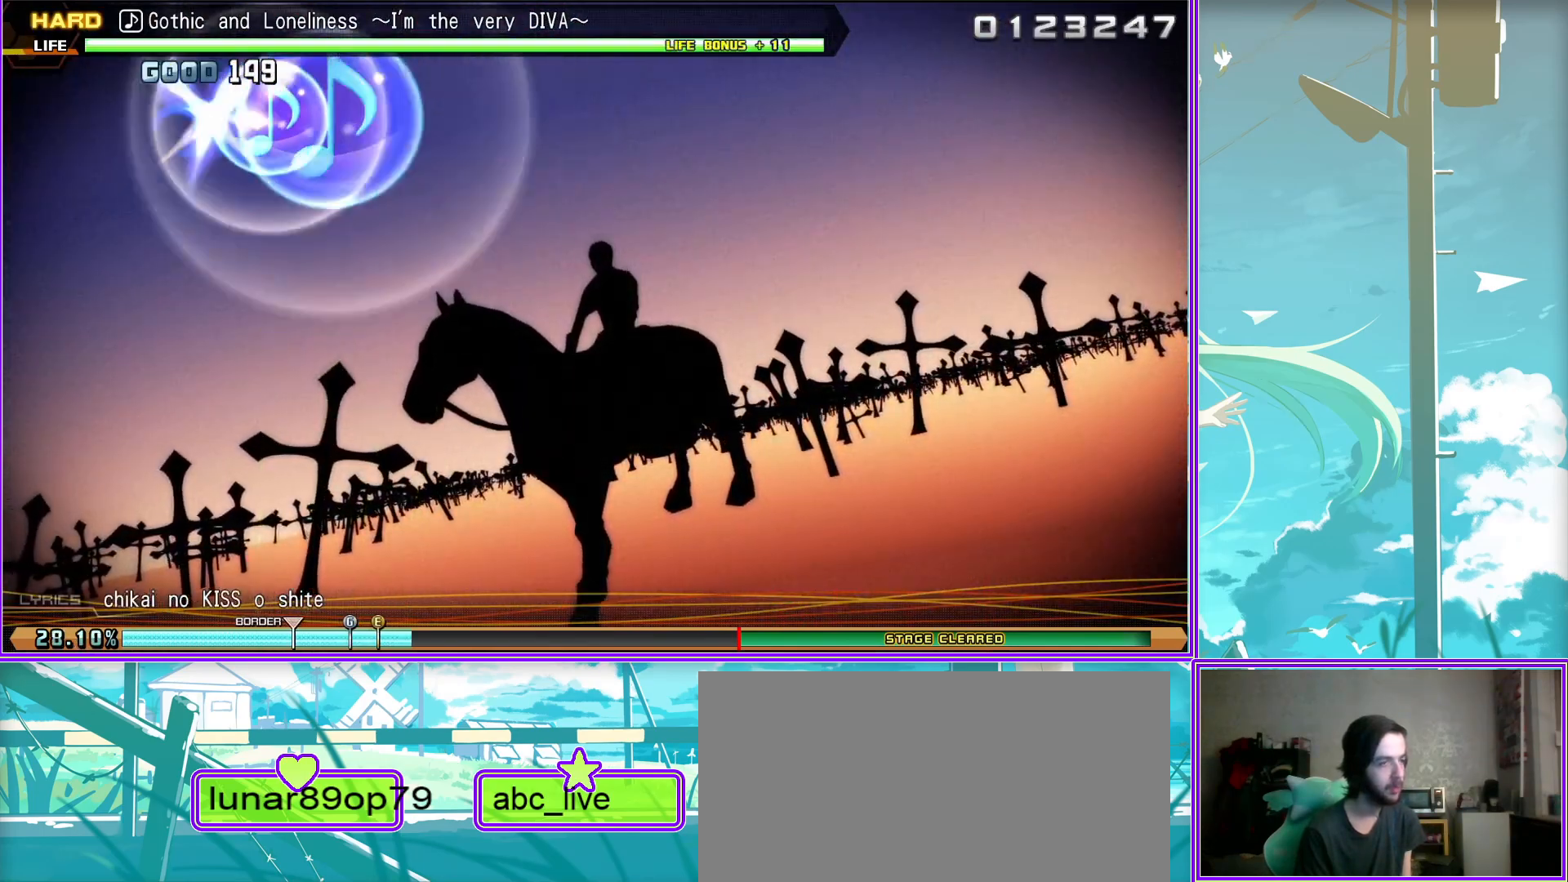
{"buttons": ["TRIANGLE", "L2"], "left_stick": "center", "right_stick": "center", "events": [[450, "L2", "down"]]}
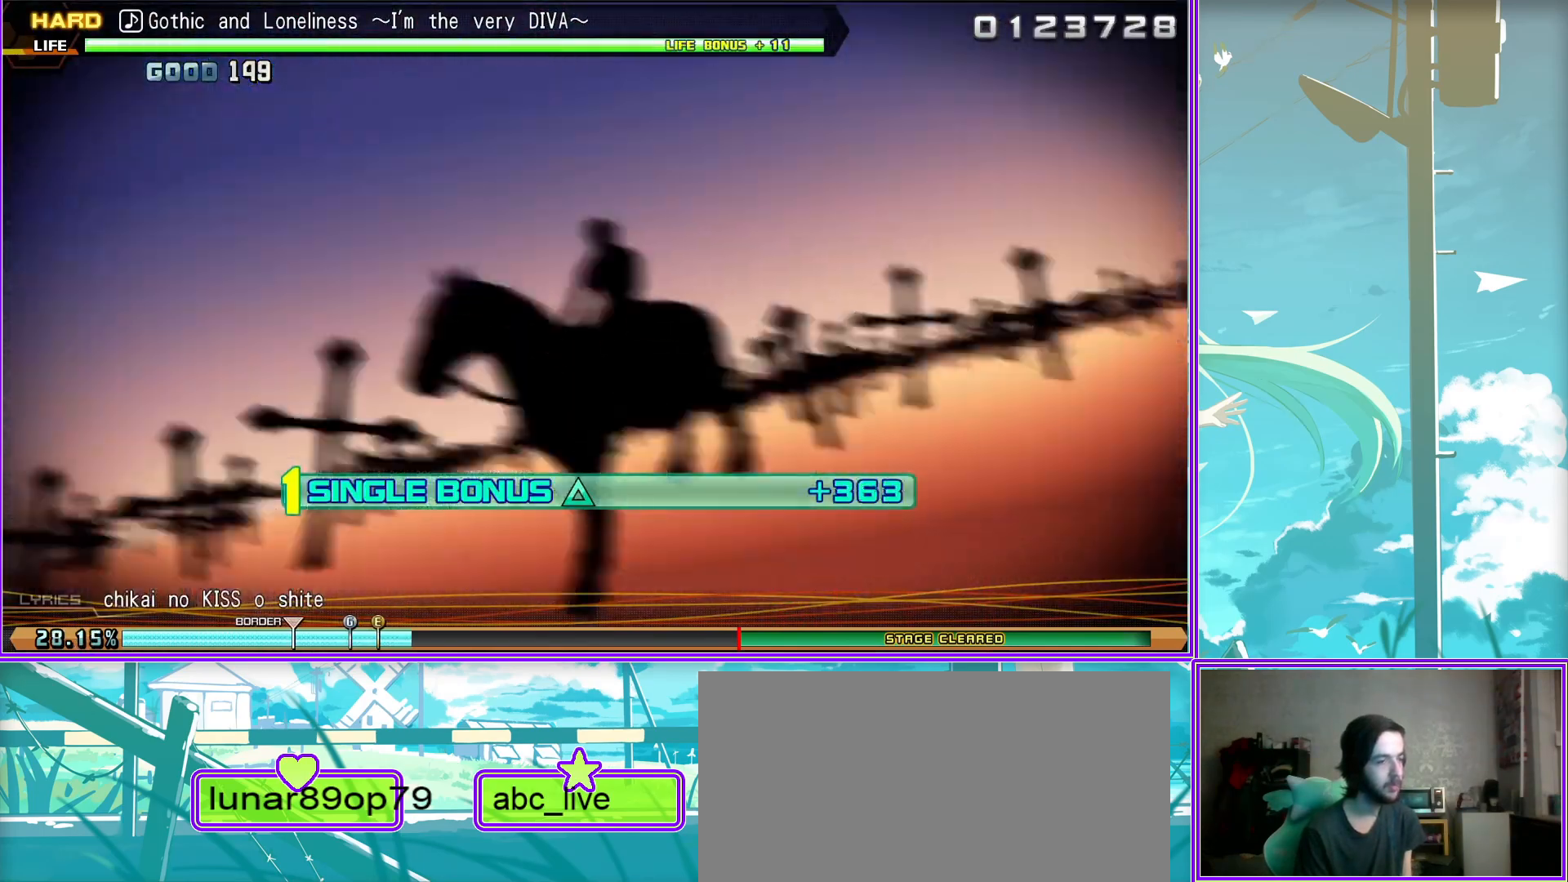
{"buttons": ["L2"], "left_stick": "center", "right_stick": "center", "events": [[33, "TRIANGLE", "up"]]}
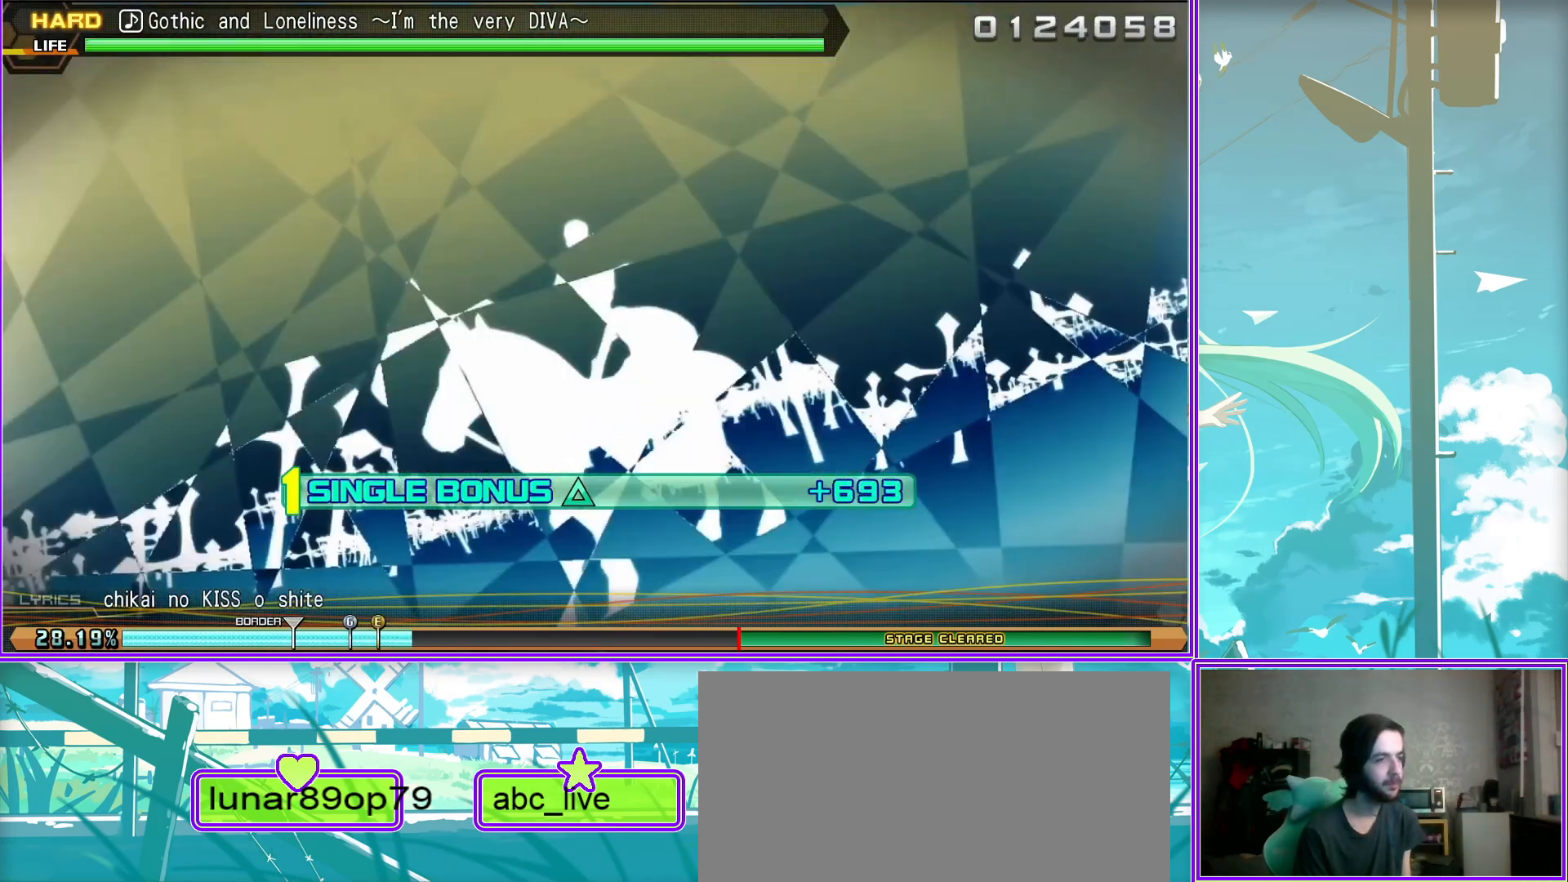
{"buttons": ["L2"], "left_stick": "center", "right_stick": "center", "events": []}
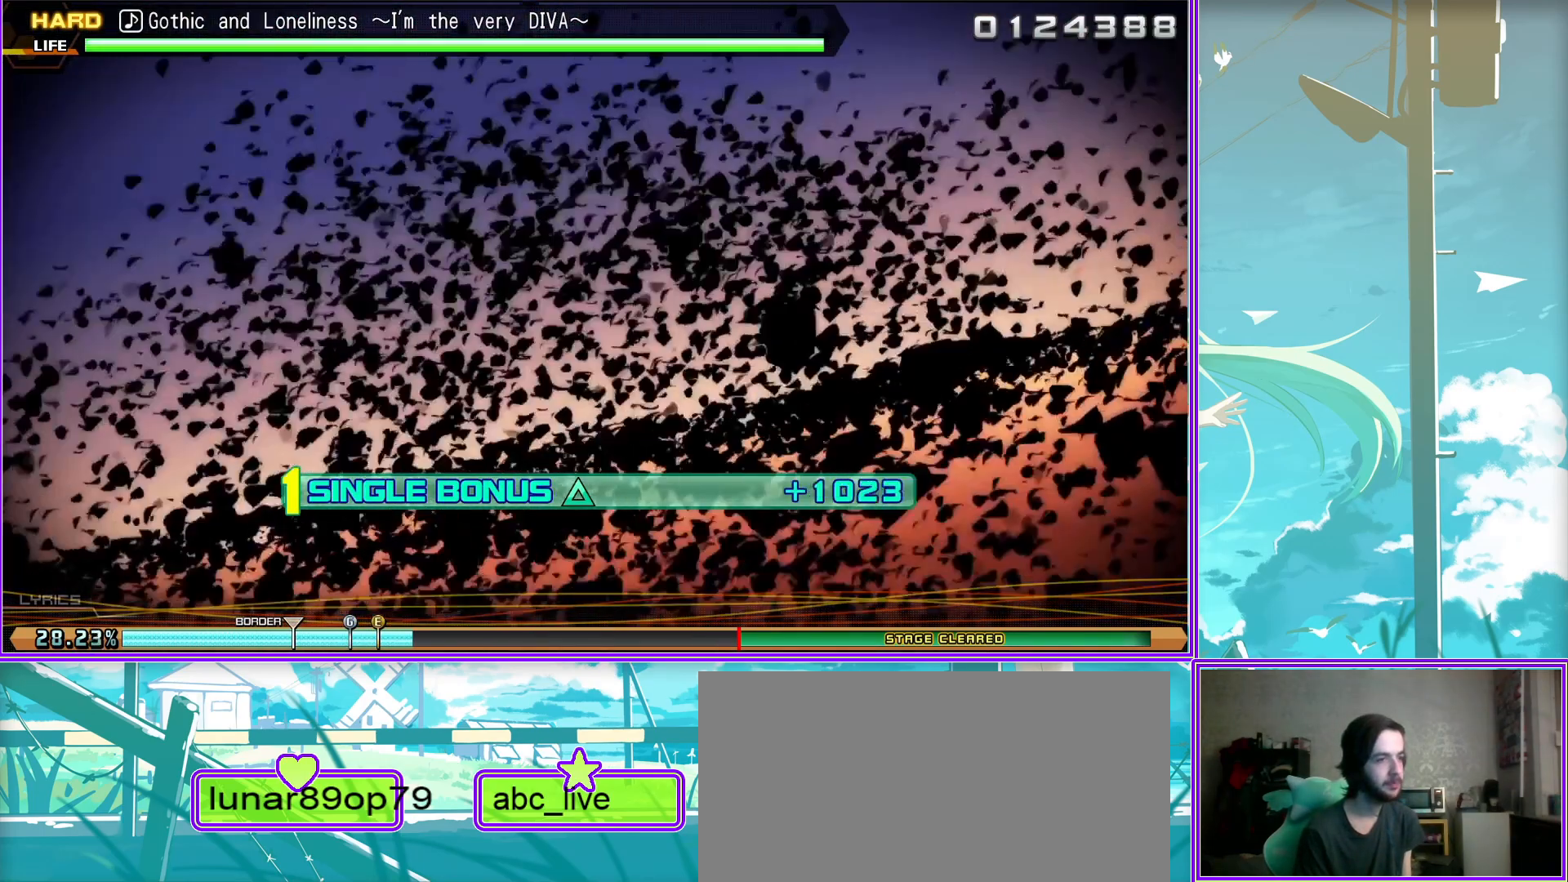
{"buttons": ["L2"], "left_stick": "center", "right_stick": "center", "events": []}
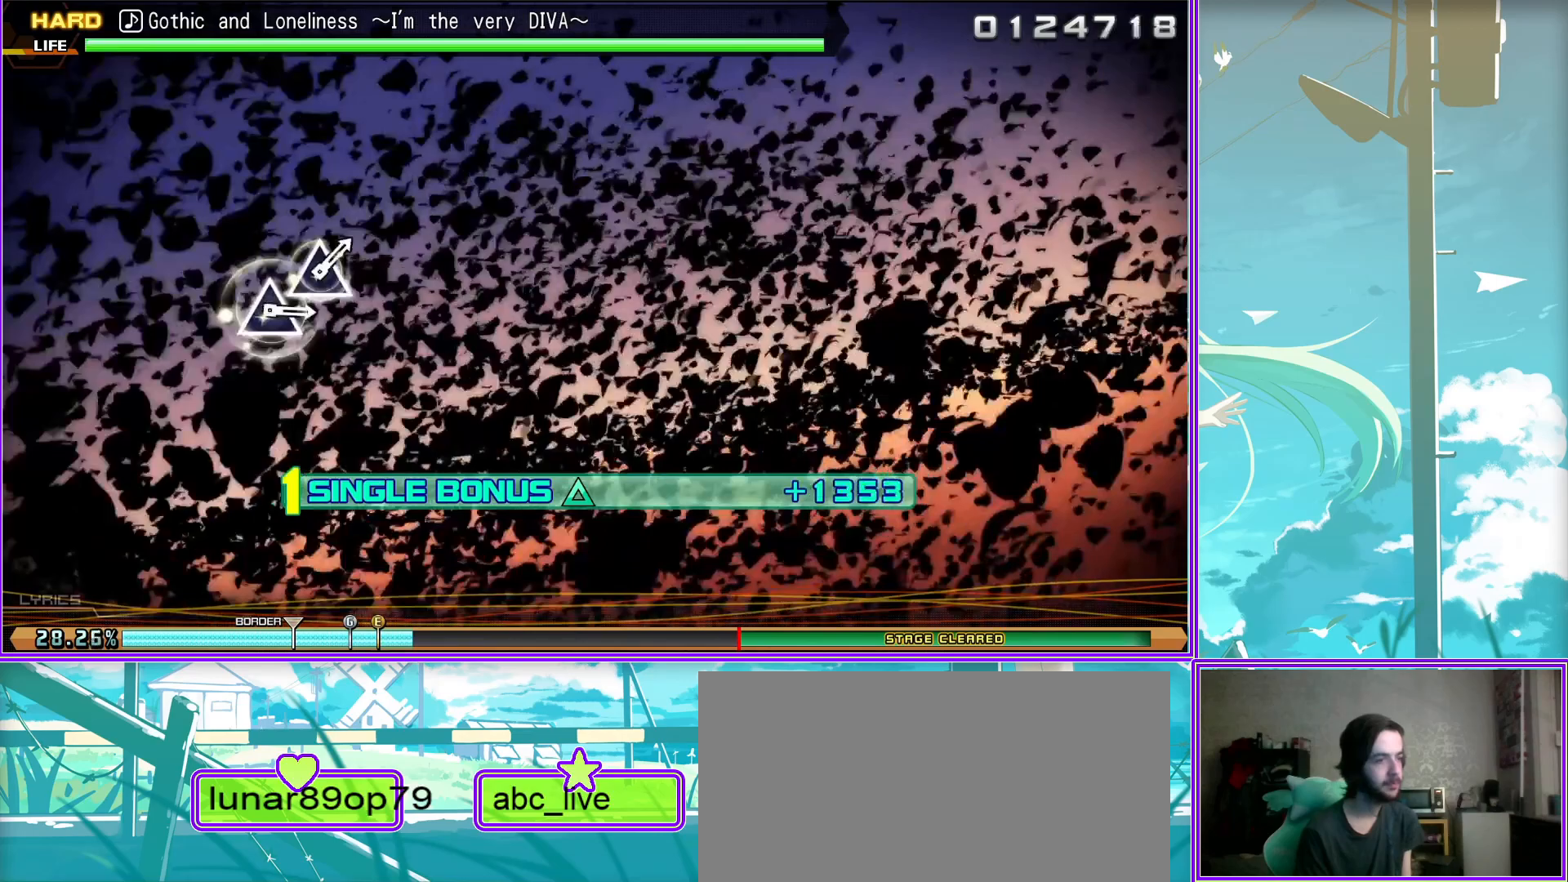
{"buttons": ["L2"], "left_stick": "center", "right_stick": "center", "events": []}
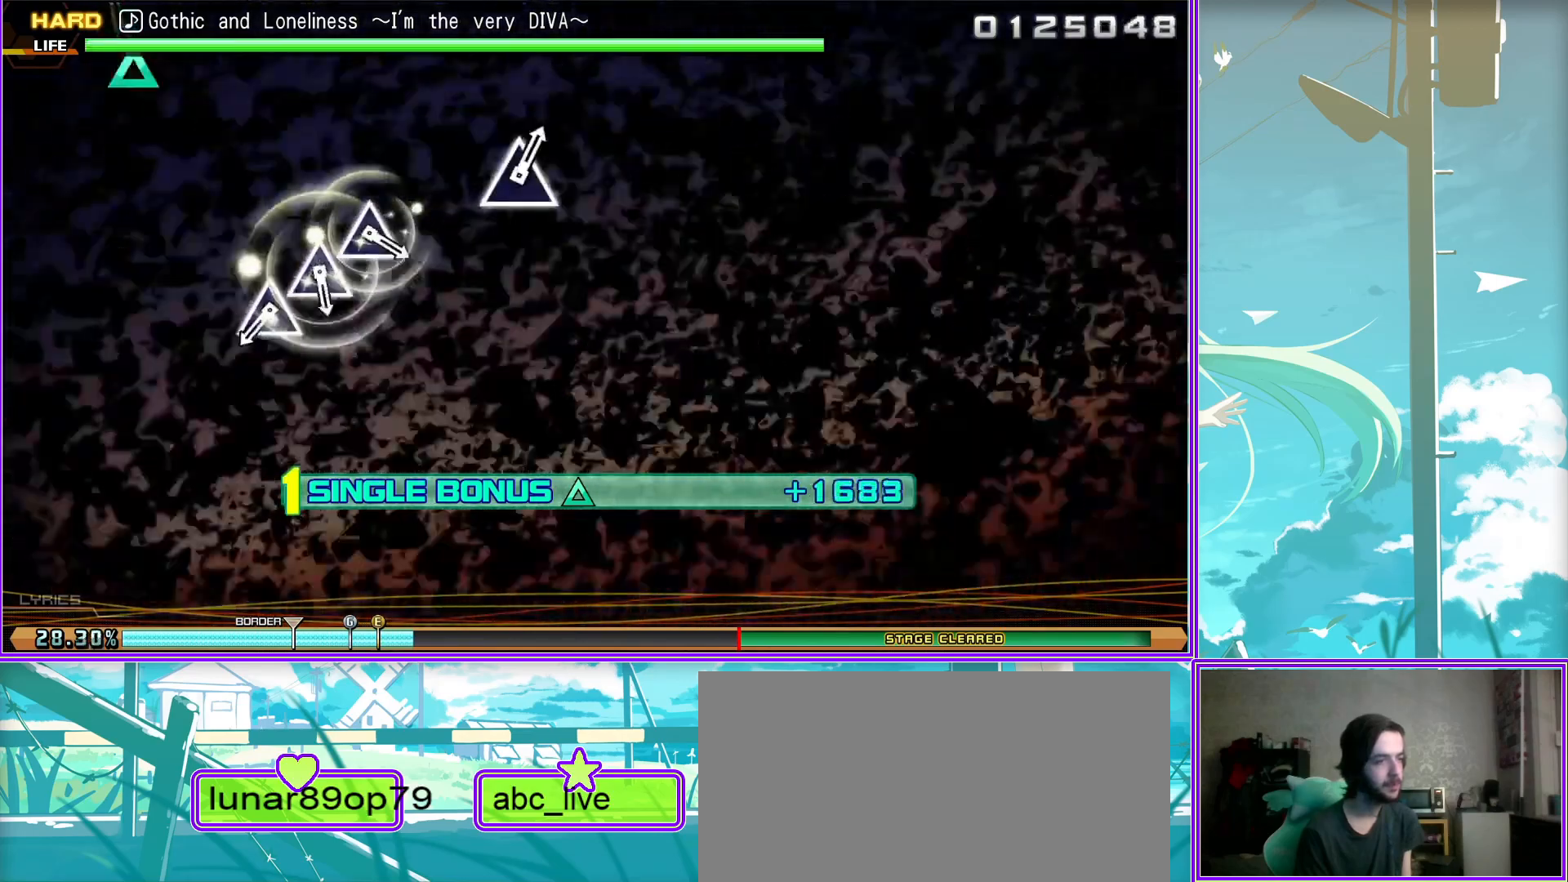
{"buttons": ["L2"], "left_stick": "center", "right_stick": "center", "events": [[17, "TRIANGLE", "down"], [133, "TRIANGLE", "up"], [217, "TRIANGLE", "down"], [283, "TRIANGLE", "up"], [383, "TRIANGLE", "down"], [450, "TRIANGLE", "up"]]}
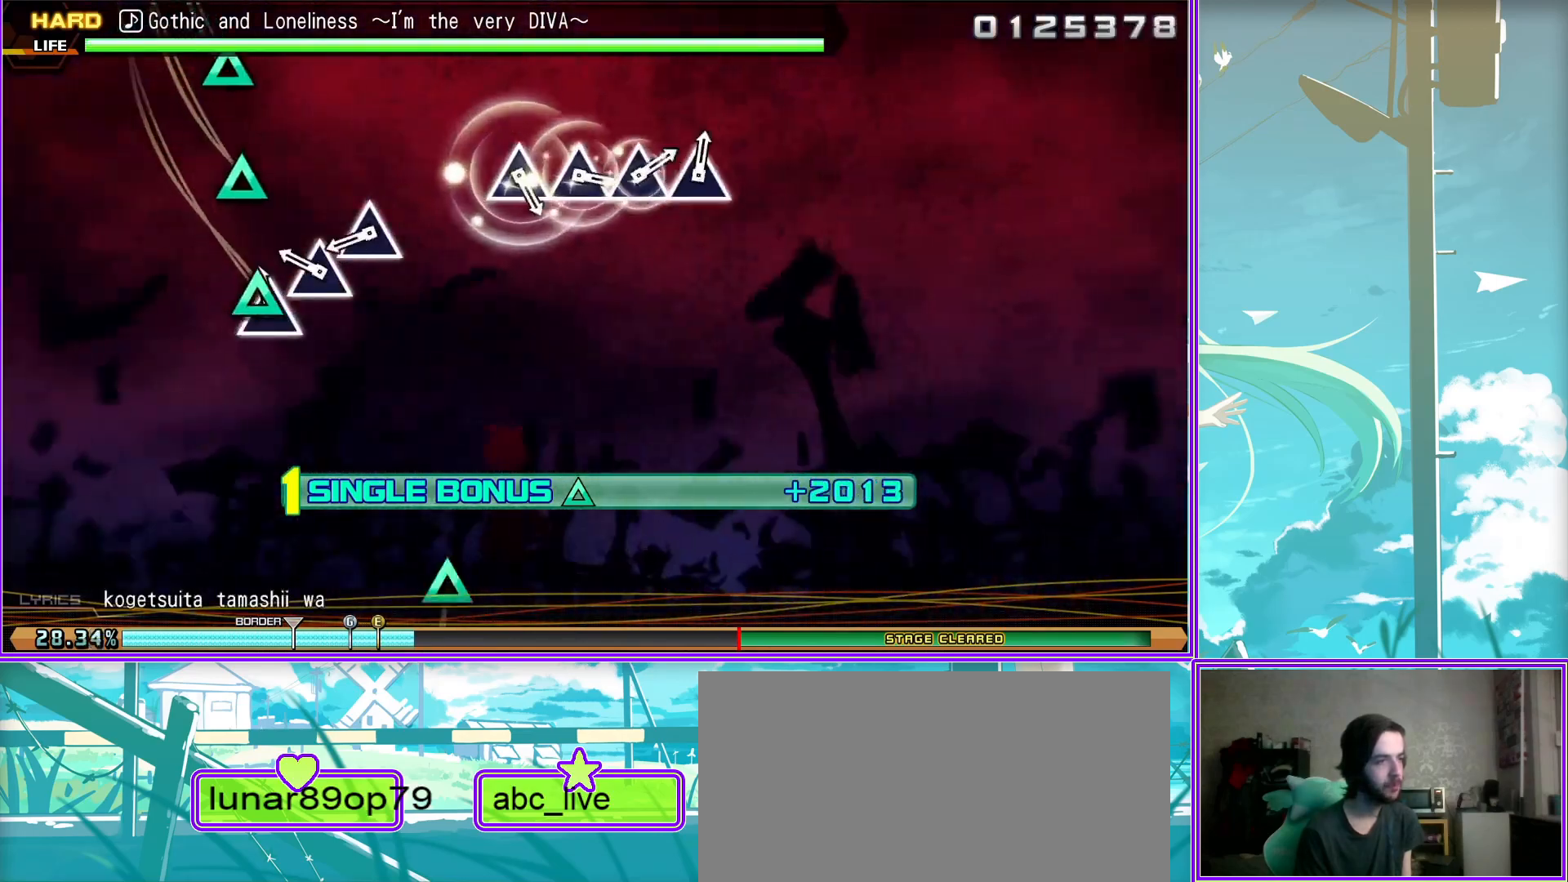
{"buttons": ["TRIANGLE", "L2"], "left_stick": "center", "right_stick": "center", "events": [[283, "TRIANGLE", "down"], [350, "TRIANGLE", "up"], [467, "TRIANGLE", "down"]]}
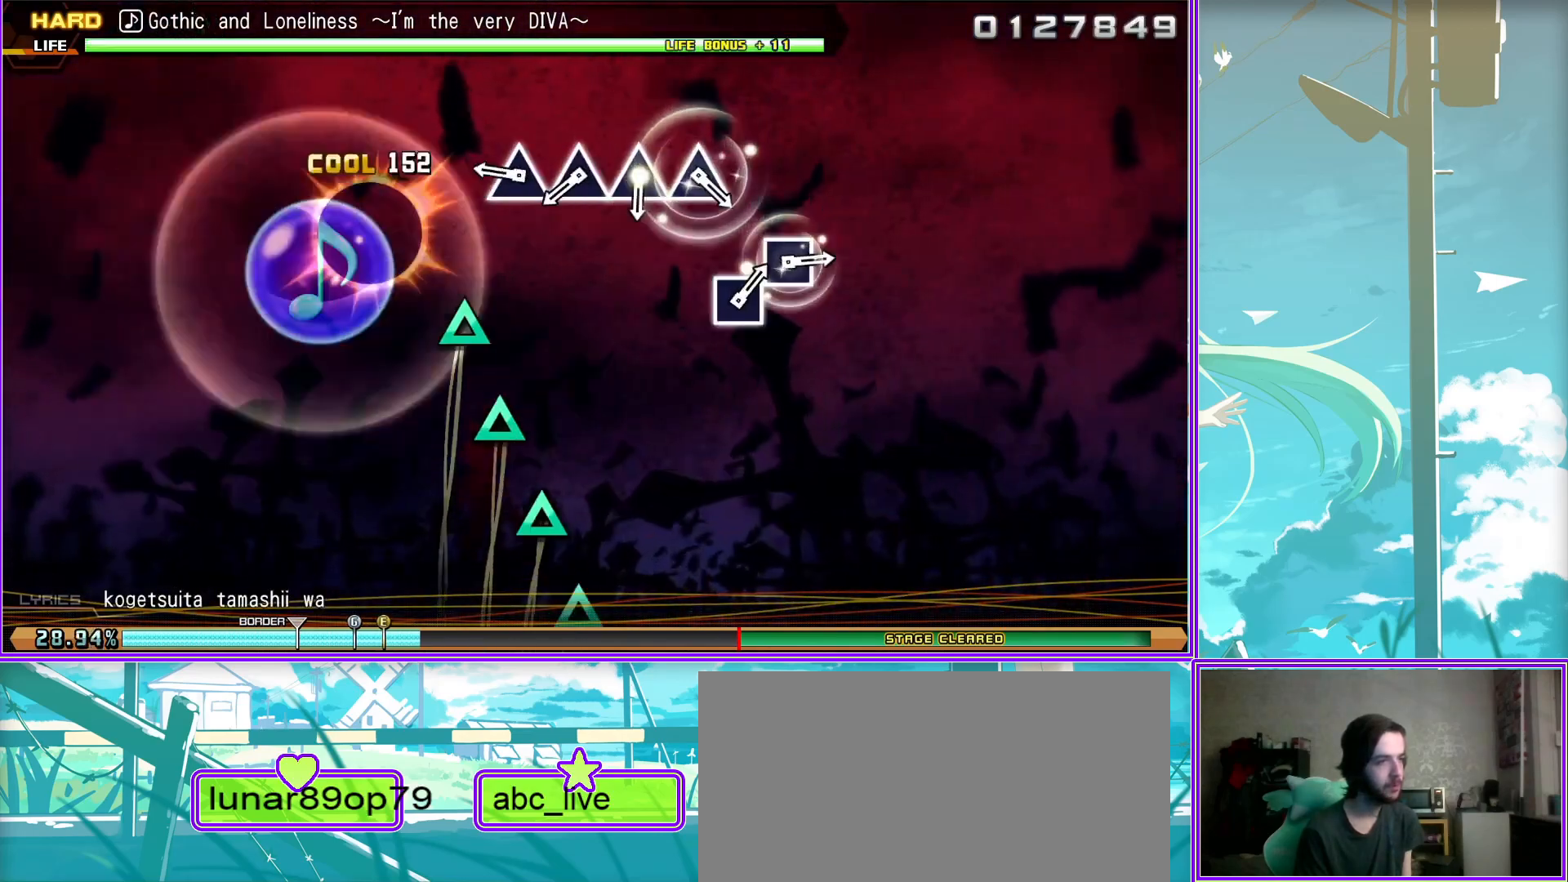
{"buttons": ["L2"], "left_stick": "center", "right_stick": "center", "events": [[50, "TRIANGLE", "up"], [150, "TRIANGLE", "down"], [233, "TRIANGLE", "up"], [317, "TRIANGLE", "down"], [367, "TRIANGLE", "up"]]}
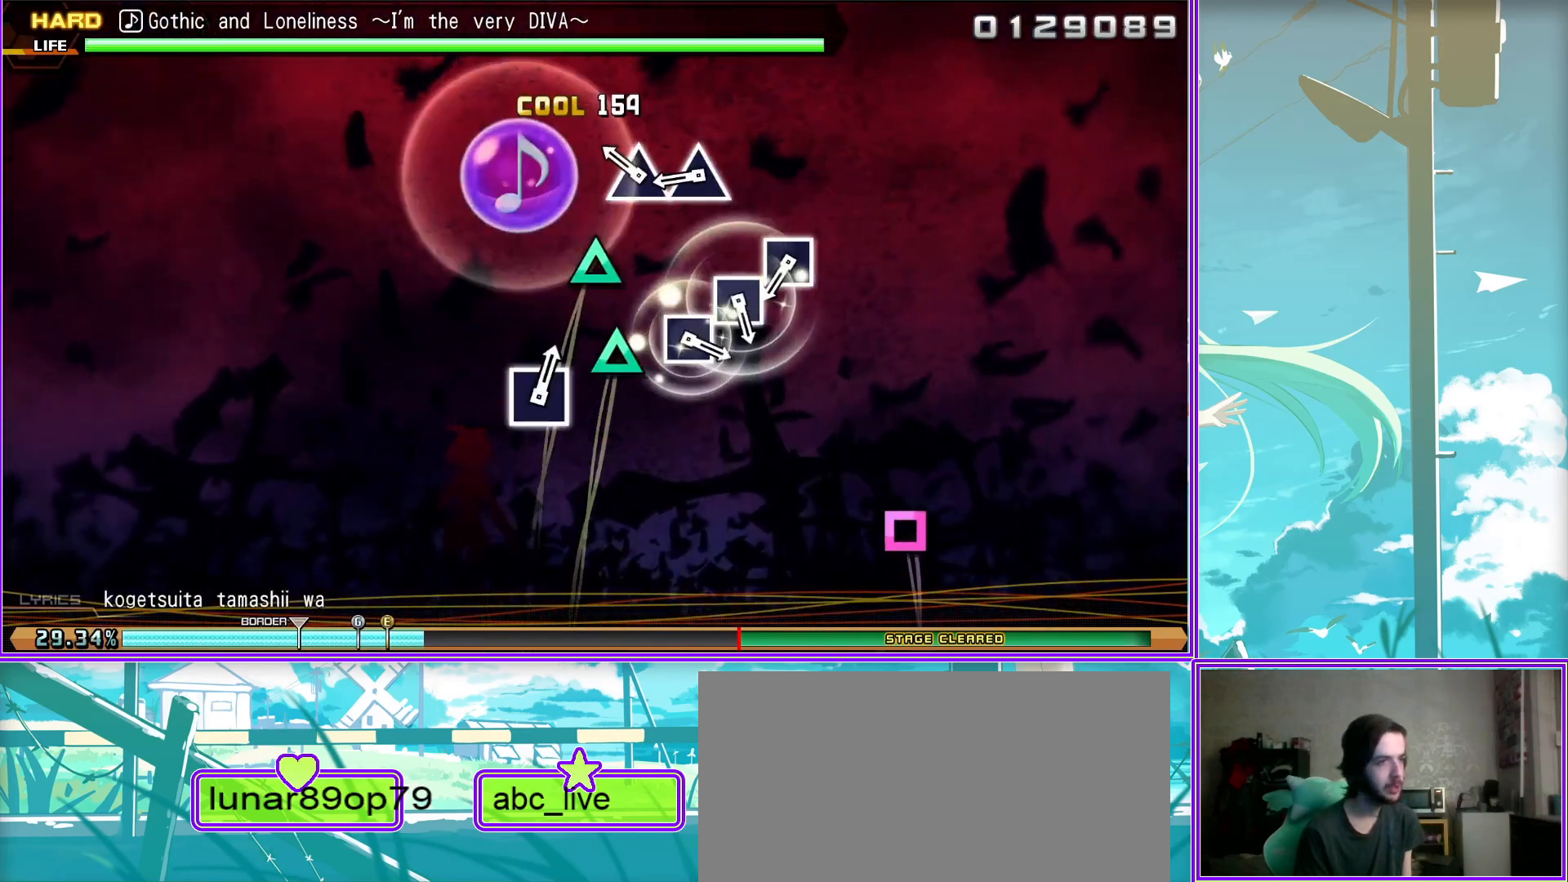
{"buttons": ["SQUARE", "L2"], "left_stick": "center", "right_stick": "center", "events": [[50, "SQUARE", "down"], [150, "SQUARE", "up"], [267, "SQUARE", "down"], [367, "SQUARE", "up"], [450, "SQUARE", "down"]]}
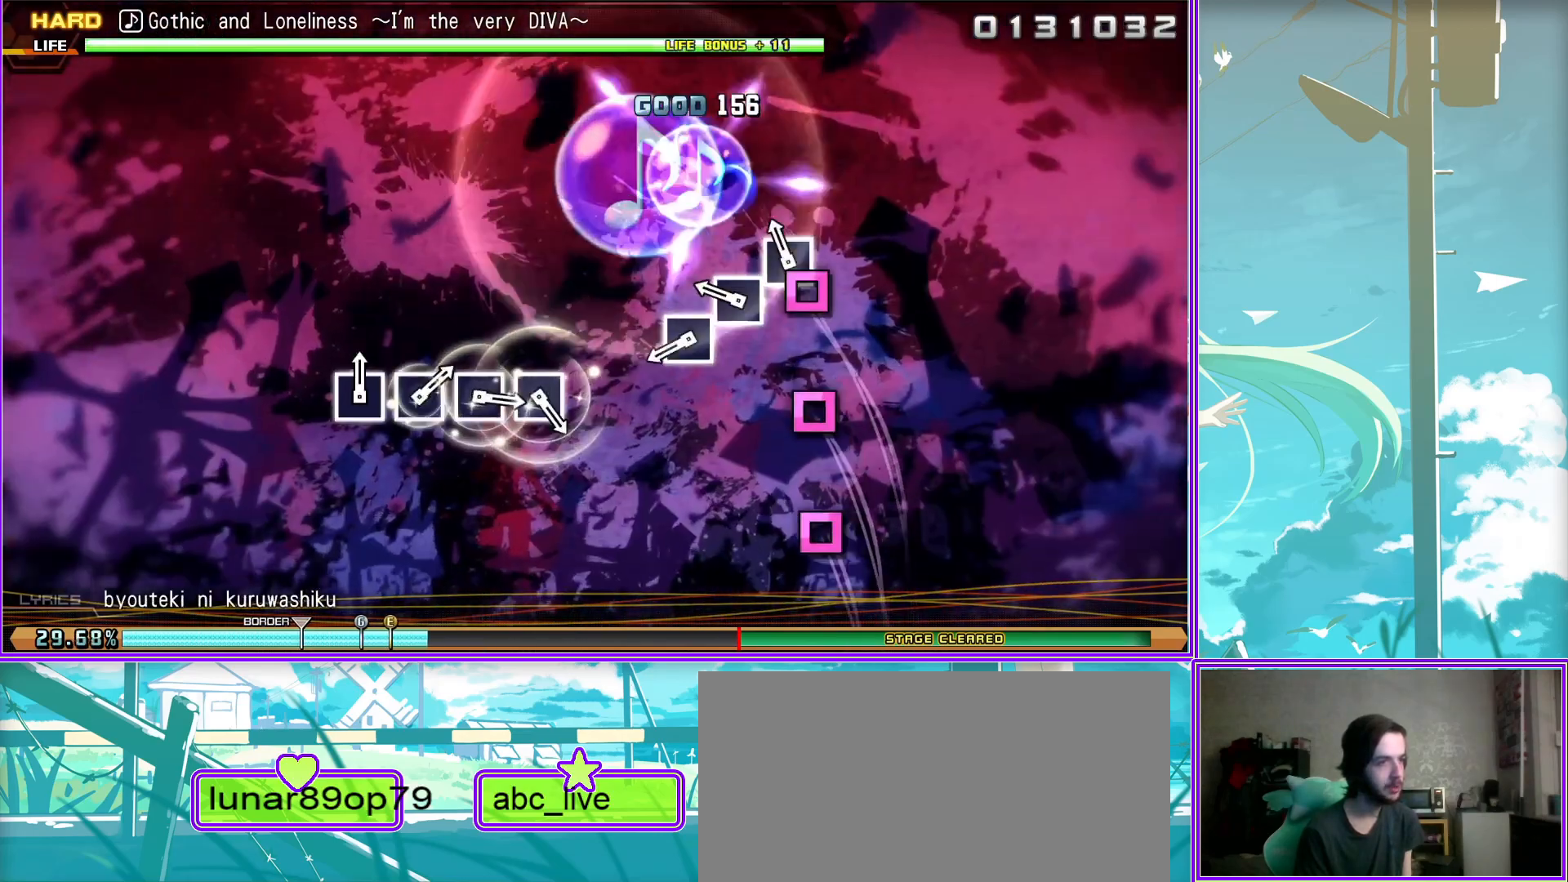
{"buttons": ["SQUARE", "L2"], "left_stick": "center", "right_stick": "center", "events": [[50, "SQUARE", "up"], [333, "SQUARE", "down"], [417, "SQUARE", "up"], [500, "SQUARE", "down"]]}
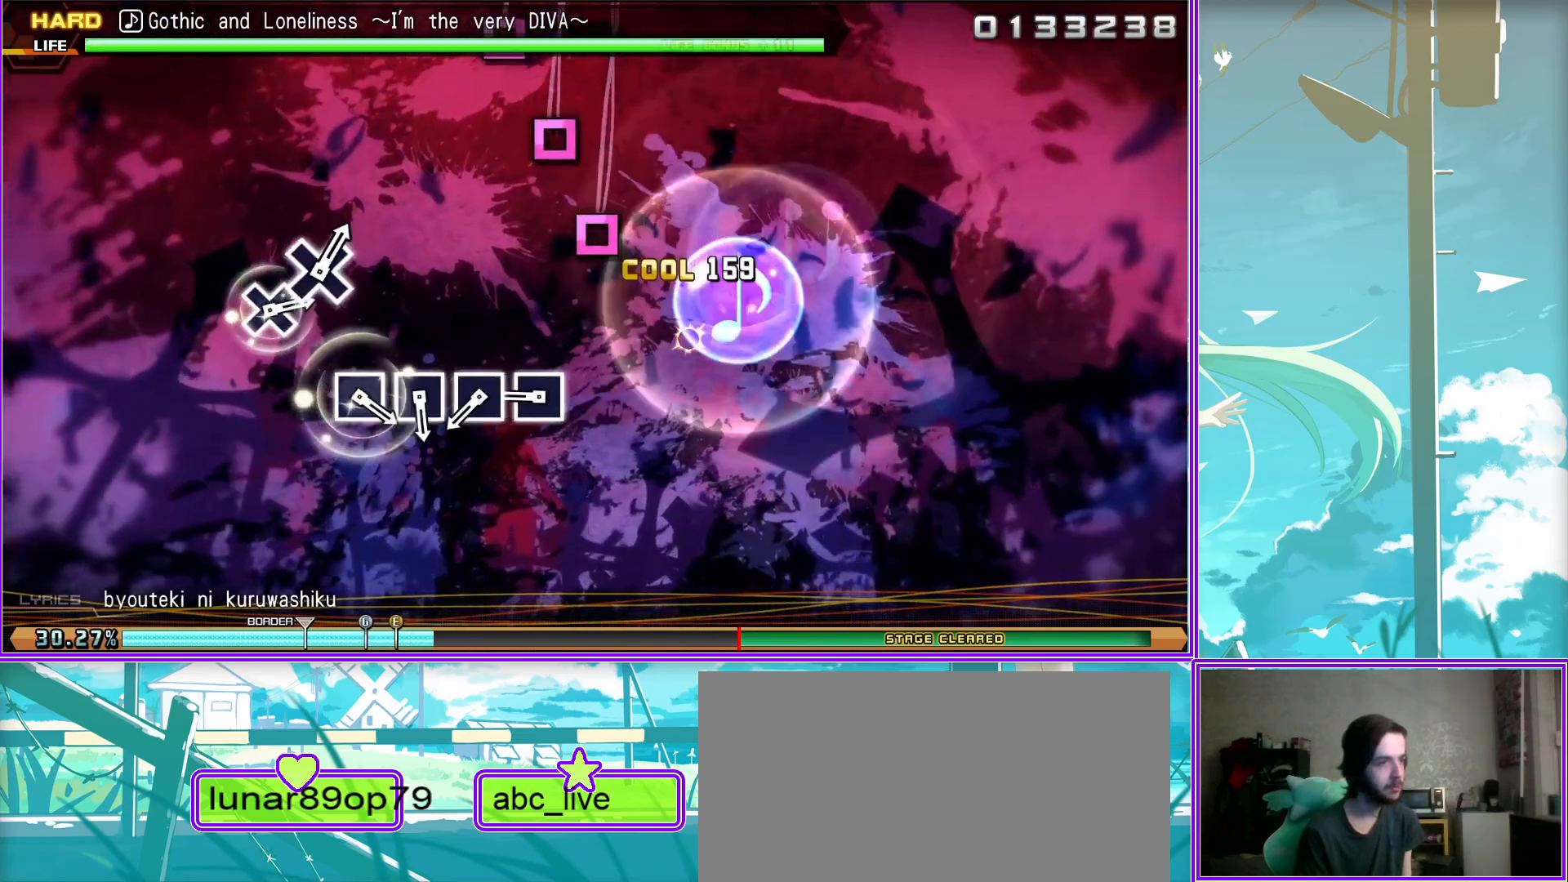
{"buttons": ["L2"], "left_stick": "center", "right_stick": "center", "events": [[117, "SQUARE", "up"], [183, "SQUARE", "down"], [283, "SQUARE", "up"], [367, "SQUARE", "down"], [450, "SQUARE", "up"]]}
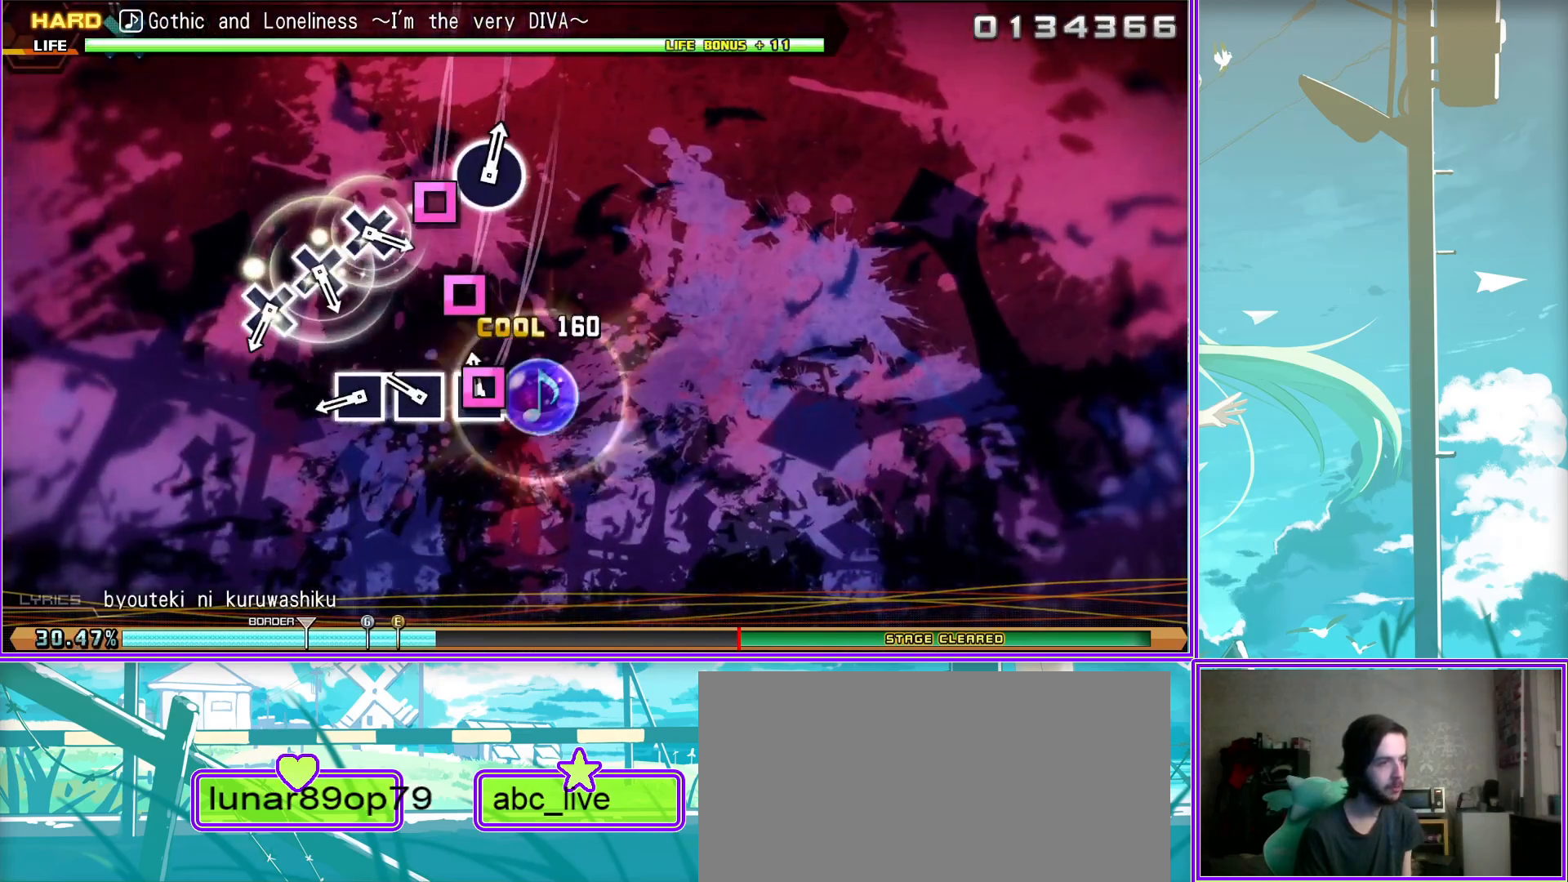
{"buttons": ["CROSS", "L2"], "left_stick": "center", "right_stick": "center", "events": [[133, "CROSS", "down"], [217, "CROSS", "up"], [300, "CROSS", "down"], [383, "CROSS", "up"], [450, "CROSS", "down"]]}
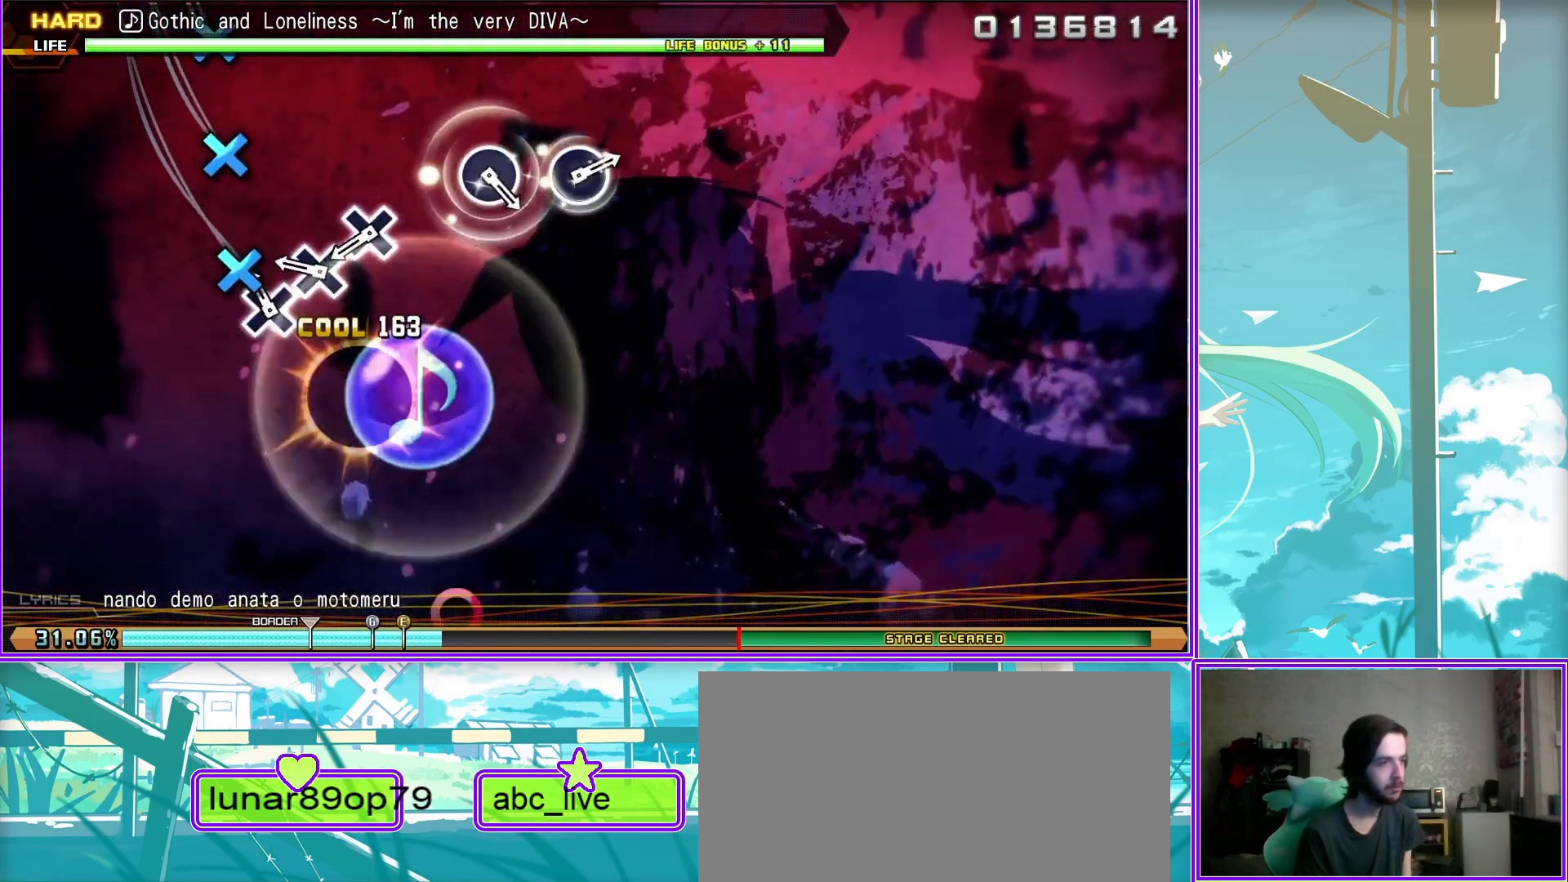
{"buttons": ["L2"], "left_stick": "center", "right_stick": "center", "events": [[67, "CROSS", "up"], [333, "CIRCLE", "down"], [433, "CIRCLE", "up"]]}